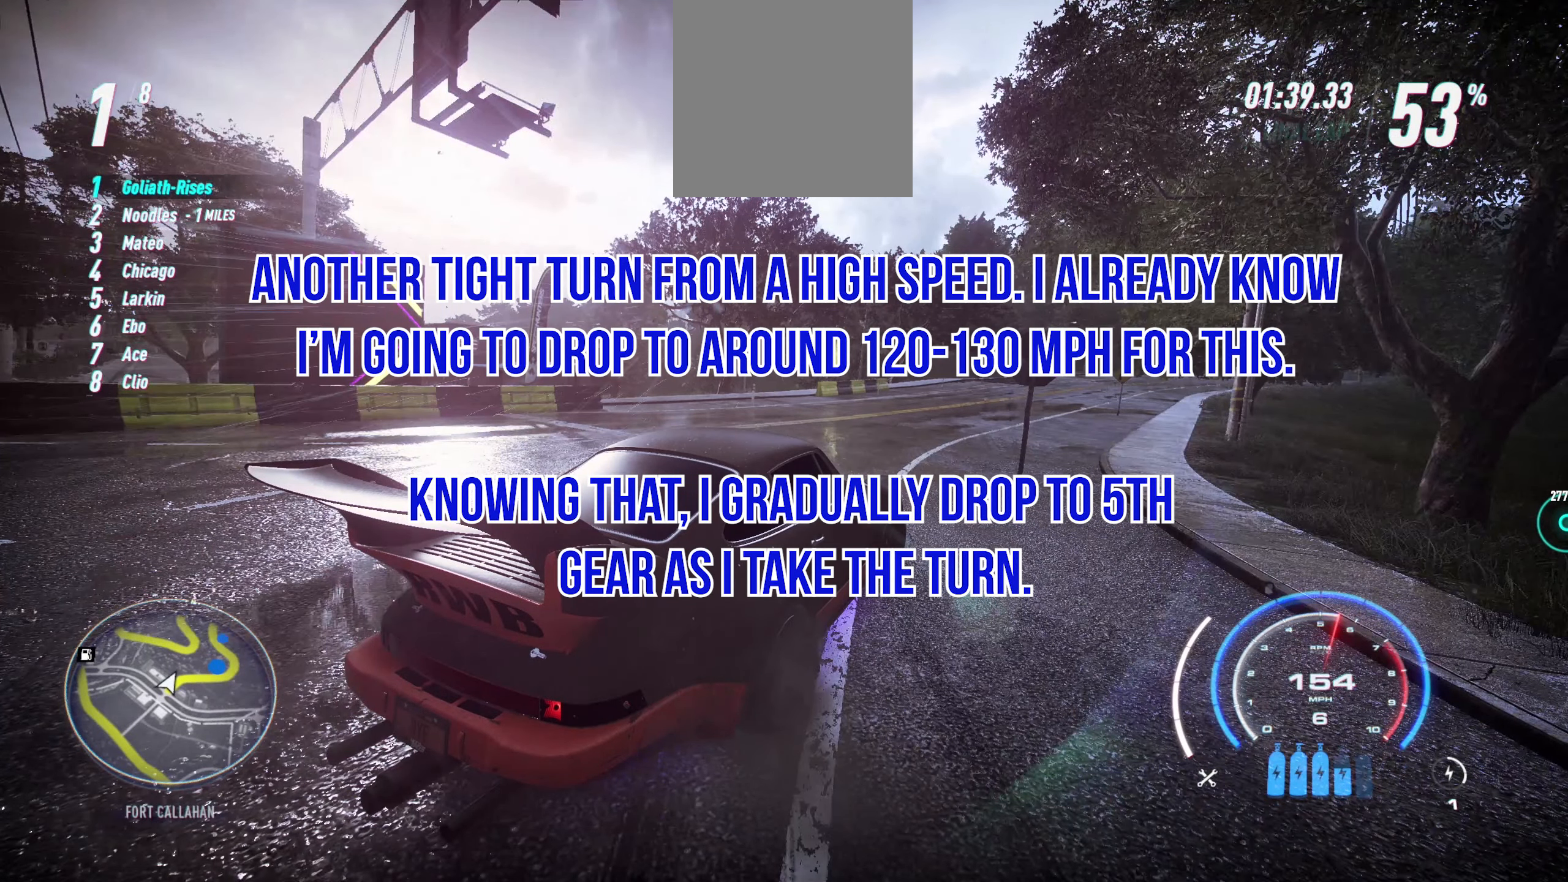
Gameplay with a controller (Xbox layout); each line is a JSON object with the inputs held at the frame after it. "events" lists button and stick changes between this image and that frame as [ms after this image, input, new state], when the widget could be followed in between. Not read: right_stick.
{"buttons": ["L1", "R2"], "left_stick": "right", "events": []}
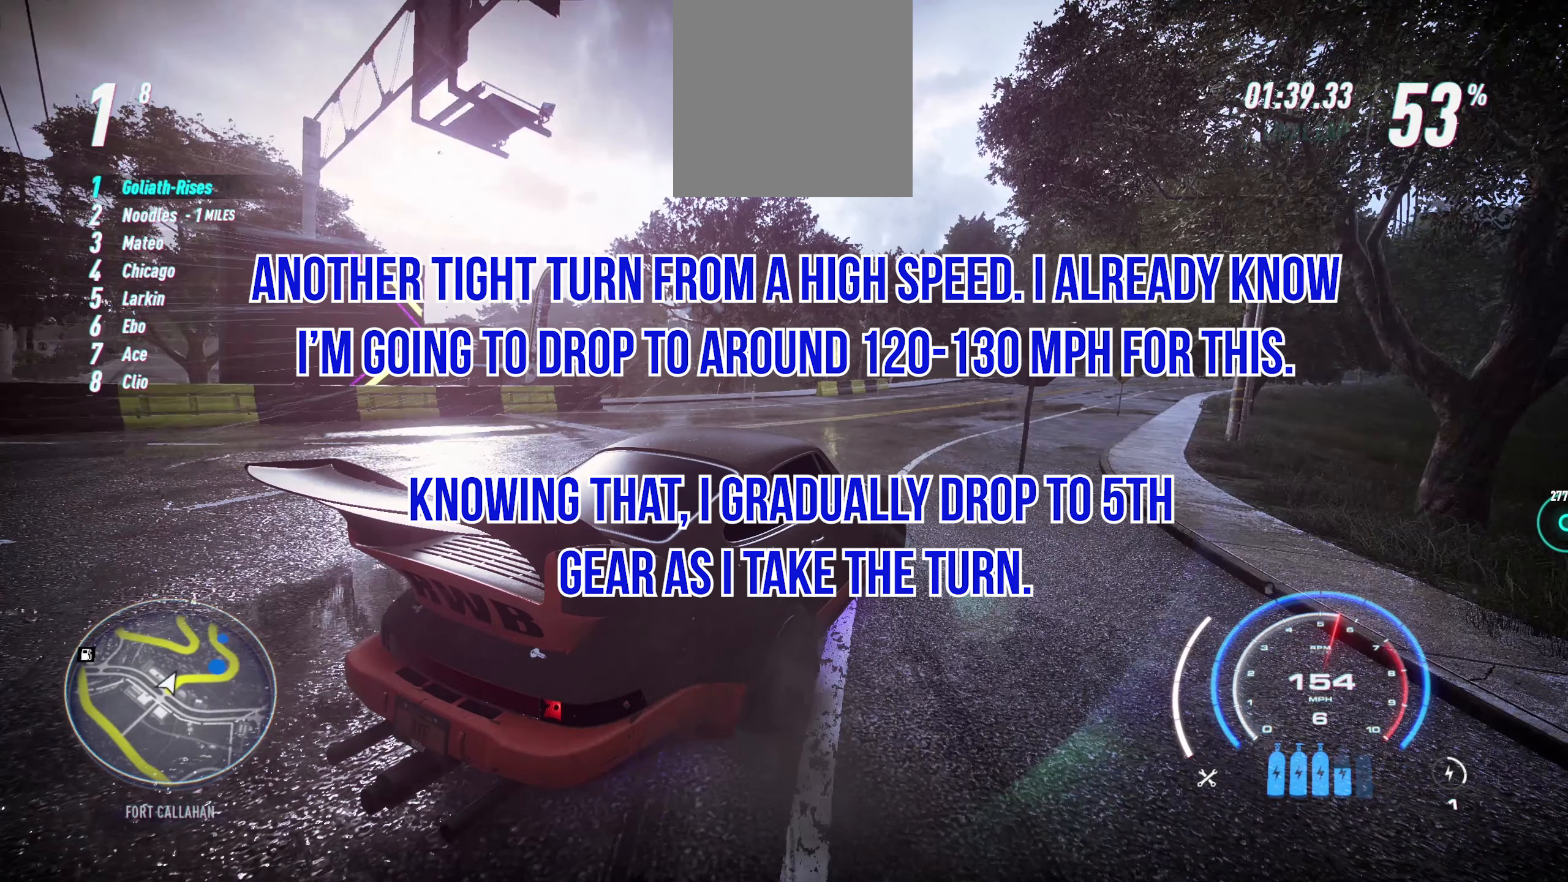
{"buttons": ["L1", "R2"], "left_stick": "right", "events": []}
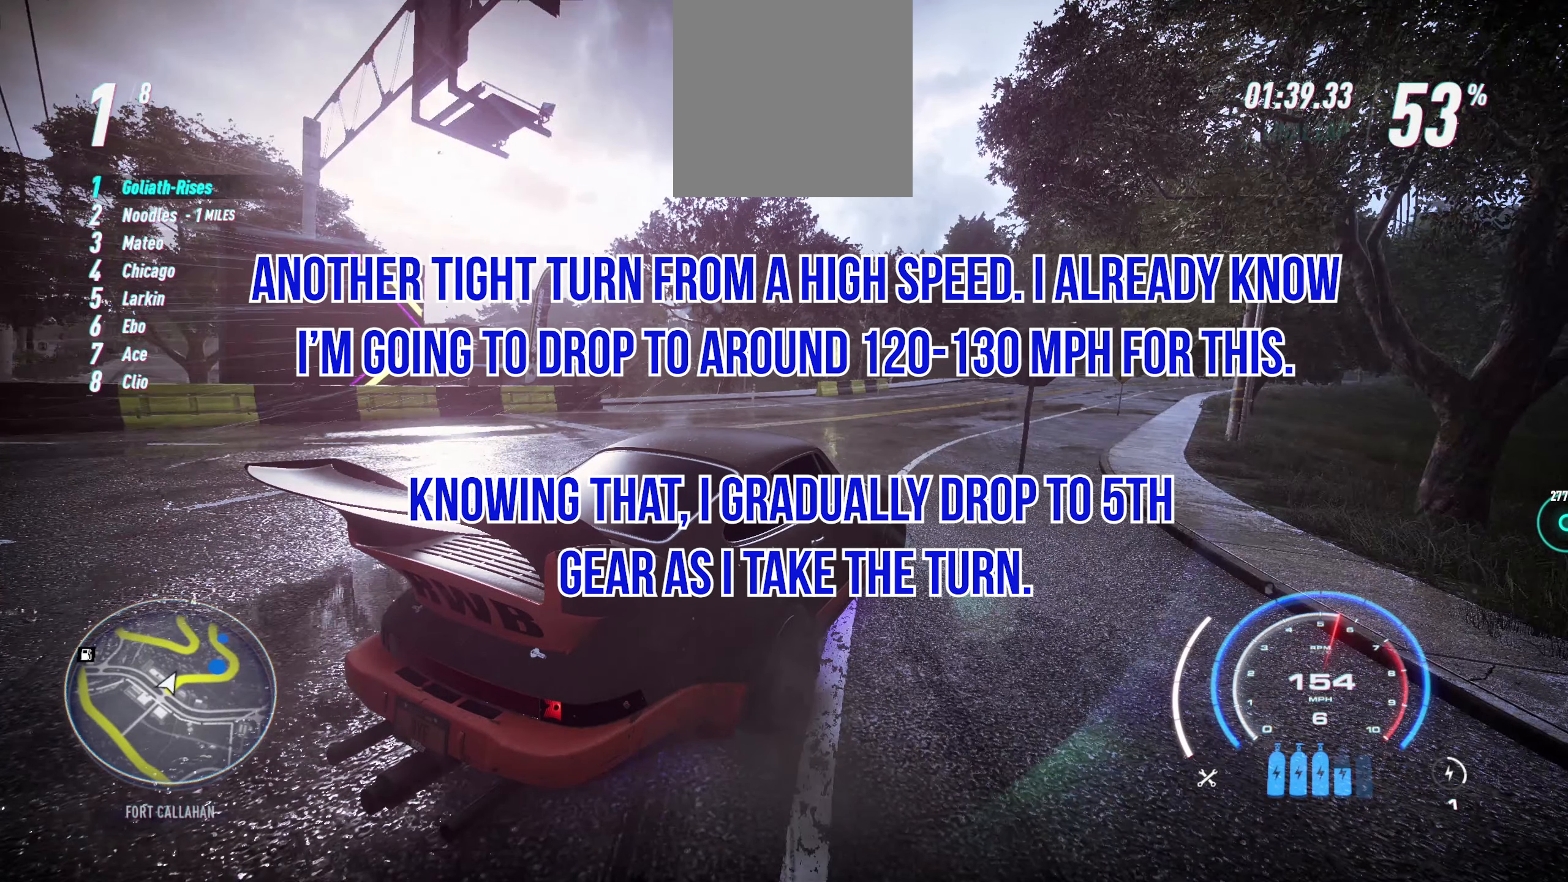
{"buttons": ["L1", "R2"], "left_stick": "right", "events": []}
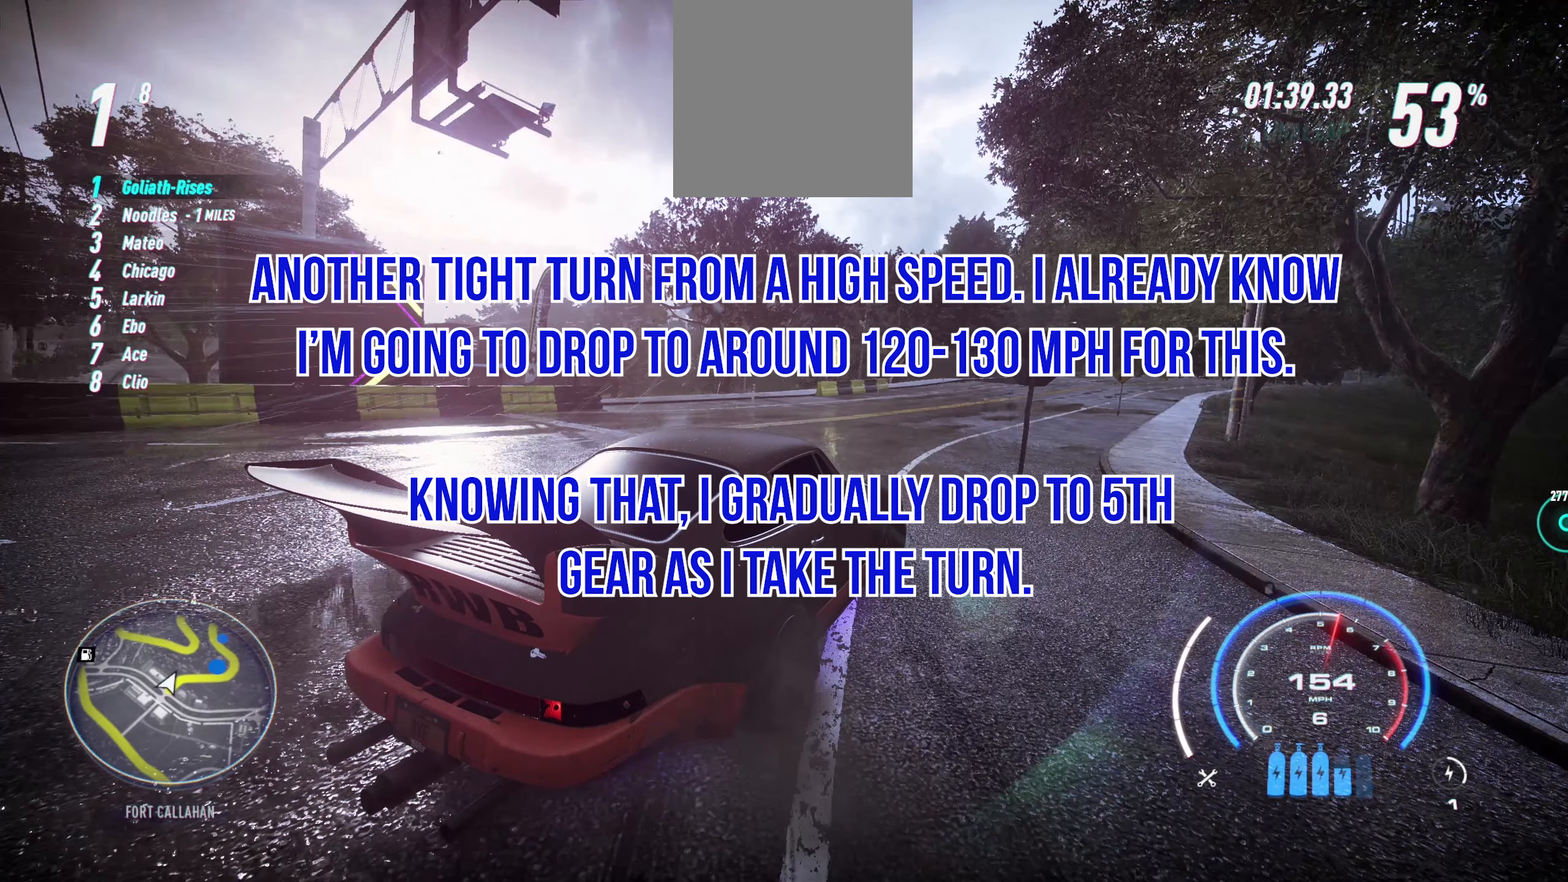
{"buttons": ["L1", "R2"], "left_stick": "right", "events": []}
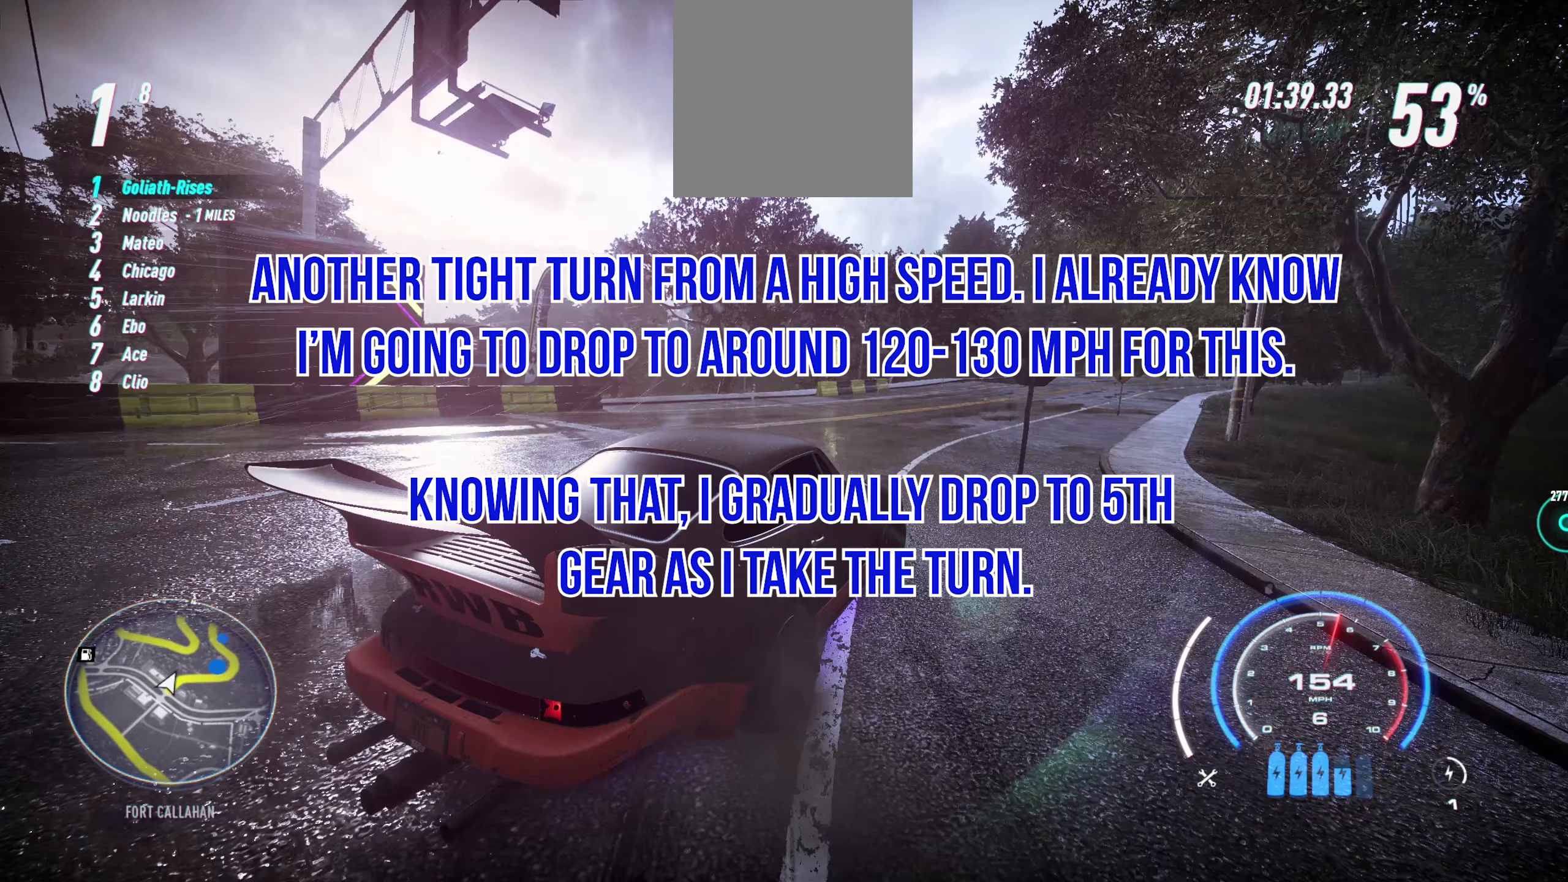
{"buttons": ["L1", "R2"], "left_stick": "right", "events": []}
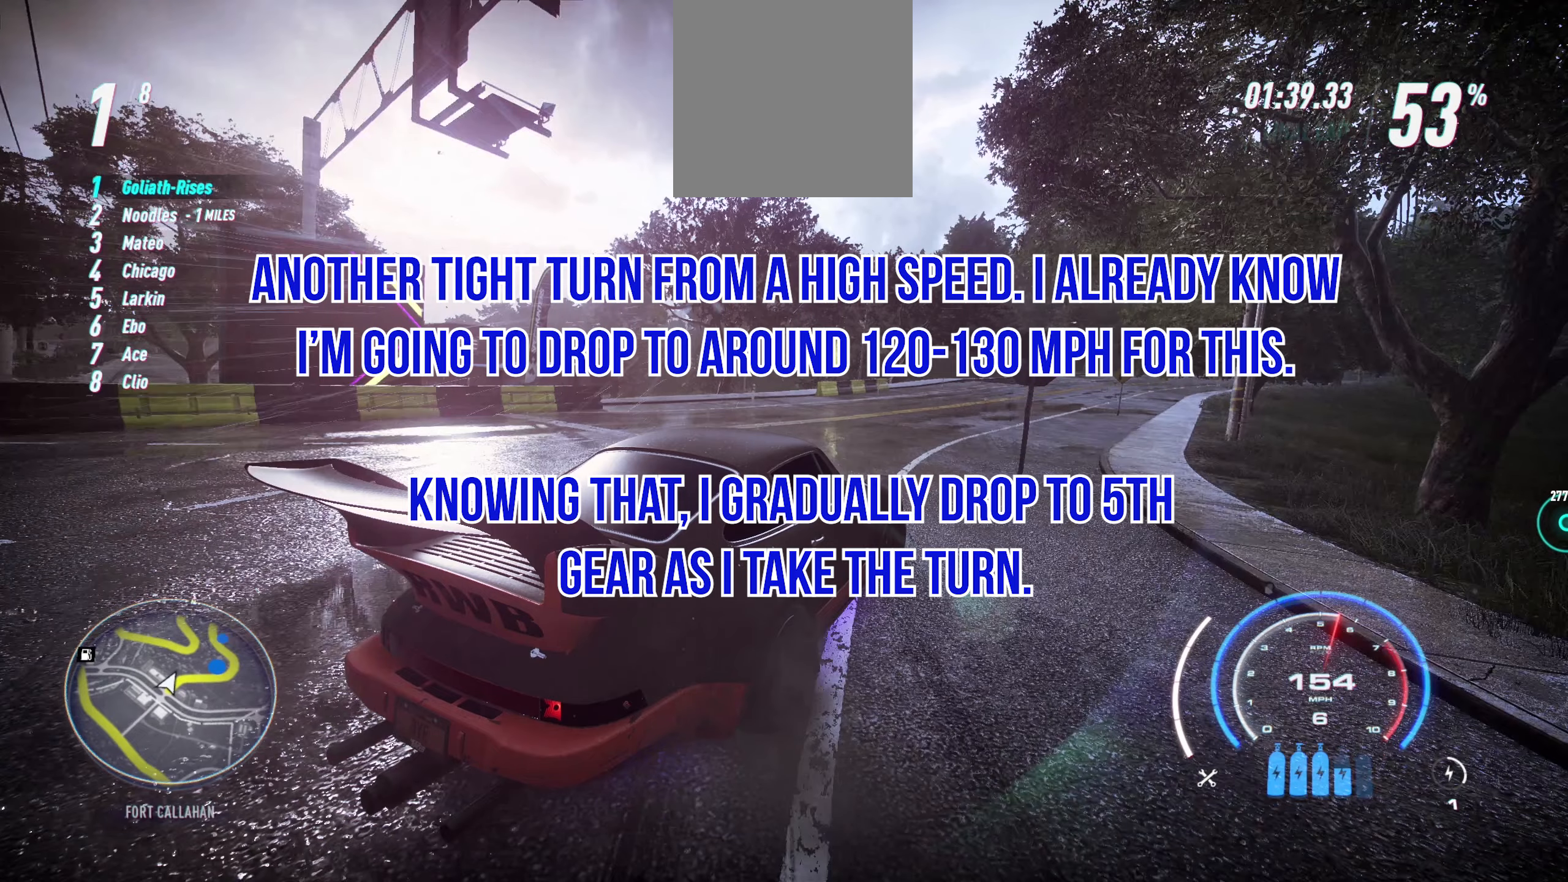
{"buttons": ["L1", "R2"], "left_stick": "right", "events": []}
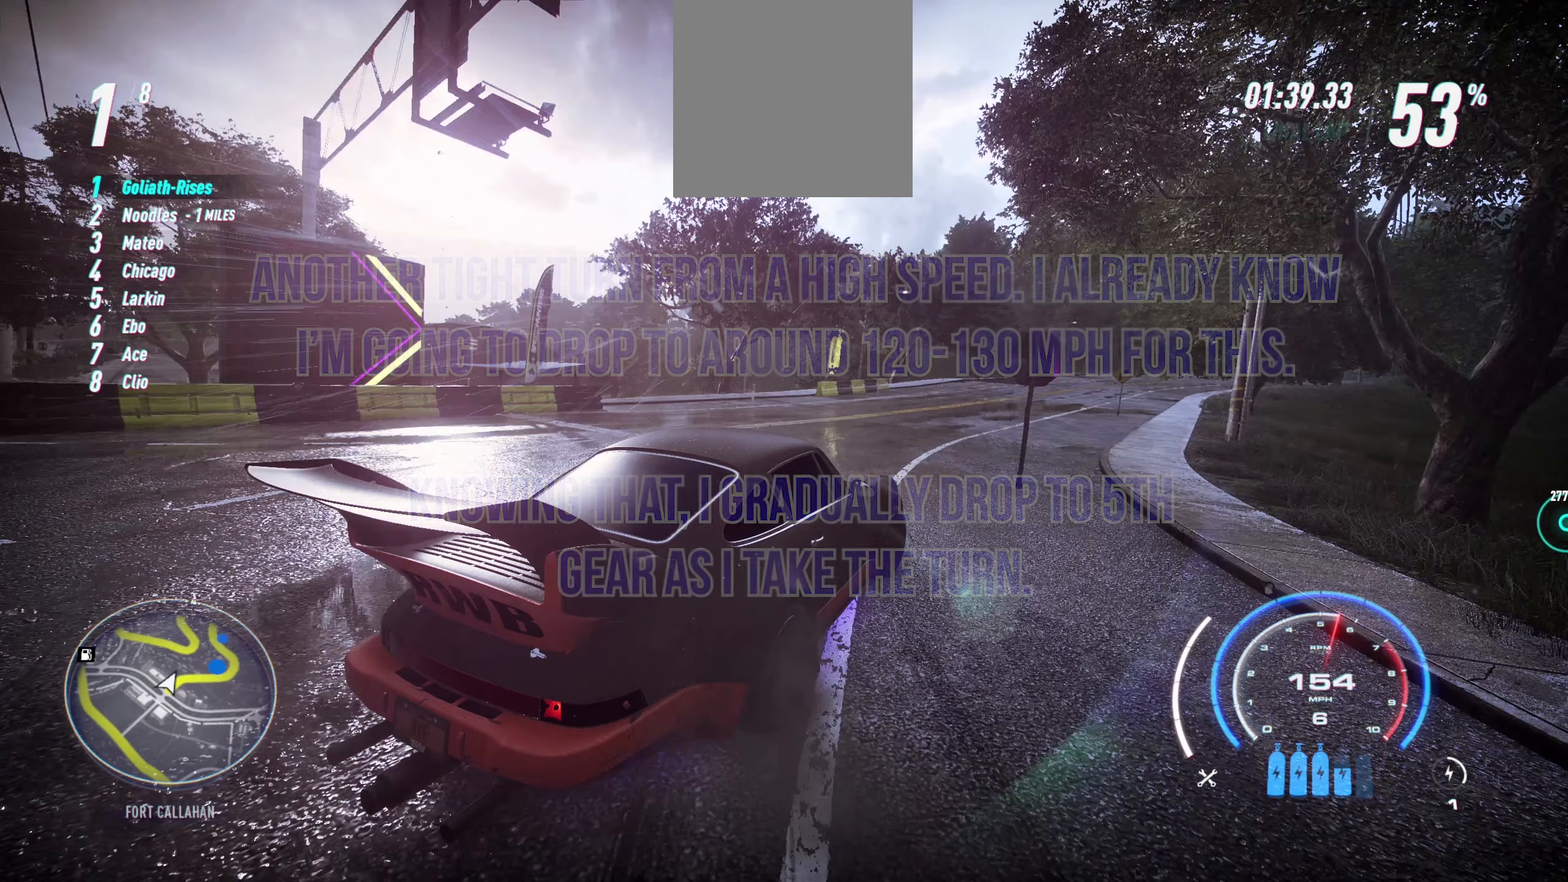
{"buttons": ["R2"], "left_stick": "center", "events": [[33, "L1", "up"], [317, "left_stick", "center"]]}
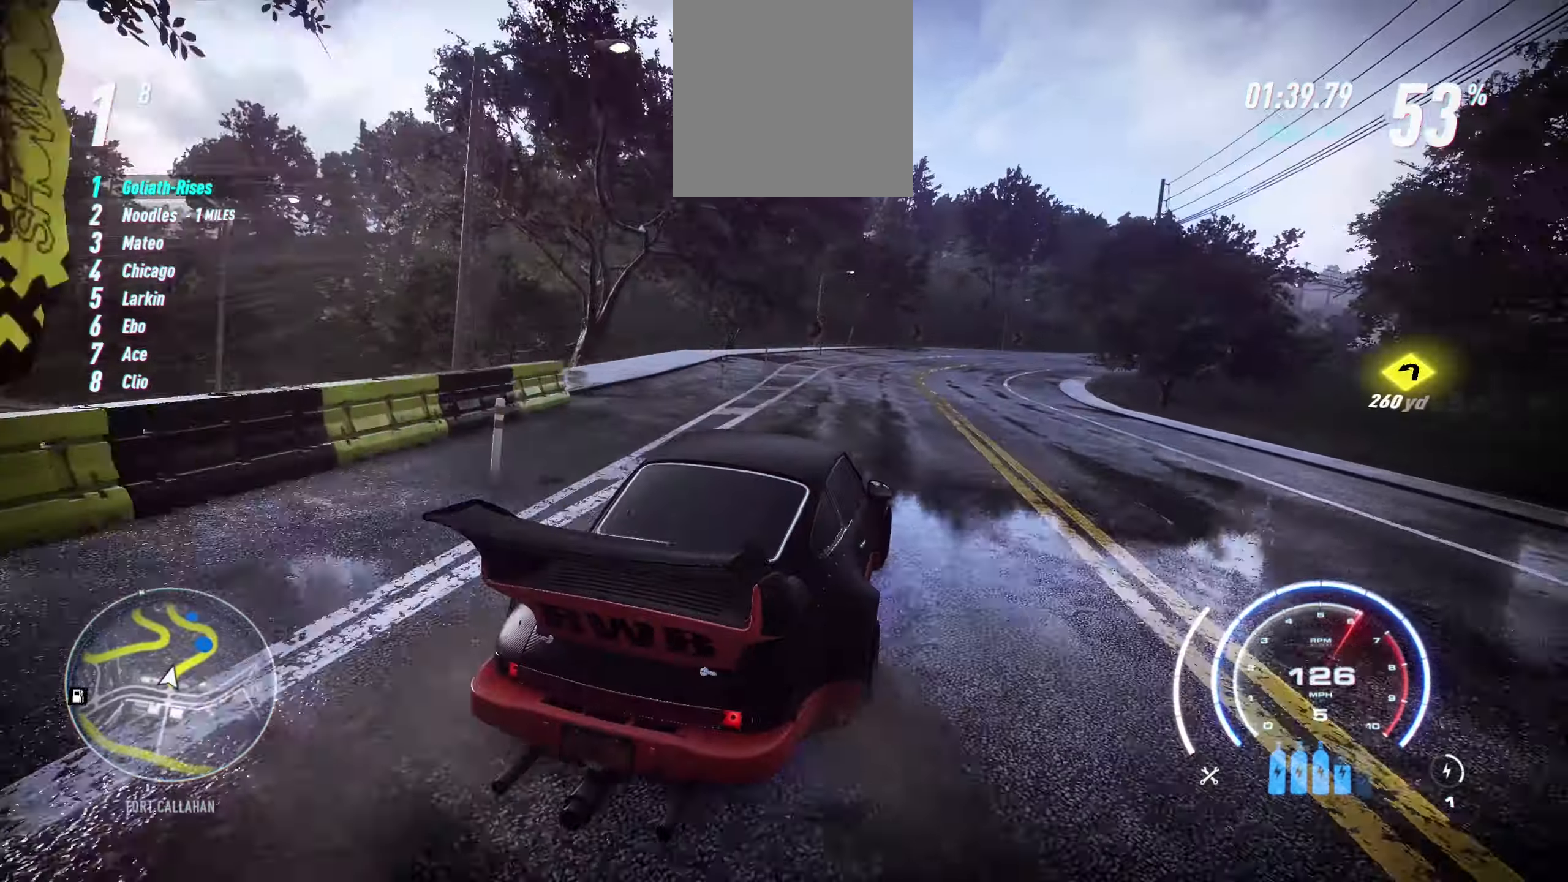
{"buttons": ["R2"], "left_stick": "right", "events": [[17, "left_stick", "right"], [200, "A", "down"], [300, "A", "up"]]}
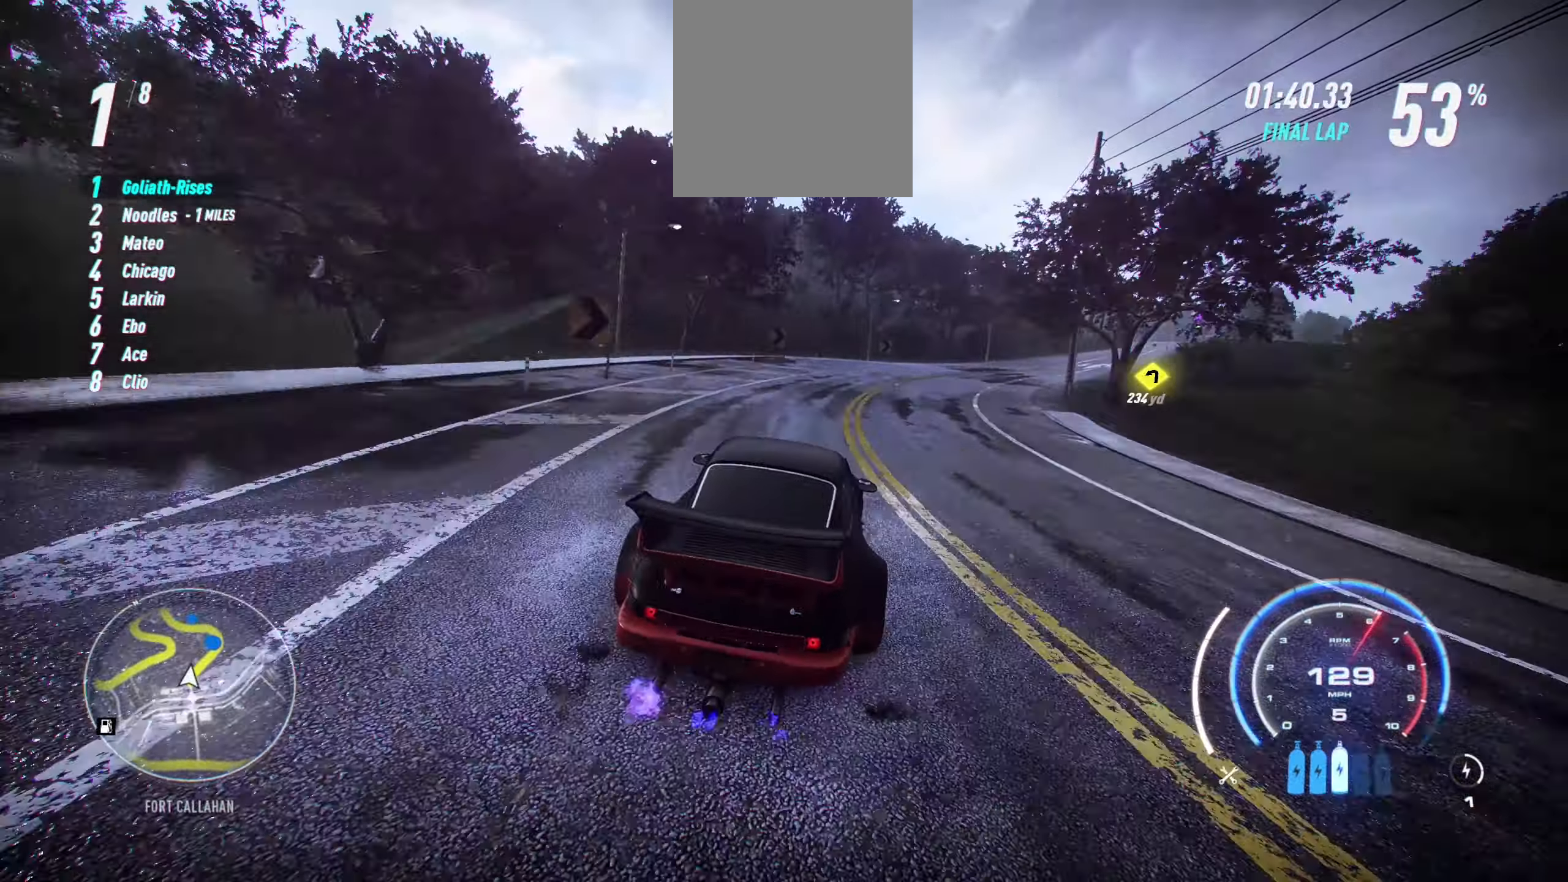
{"buttons": ["R2"], "left_stick": "up-right", "events": [[400, "left_stick", "up-right"]]}
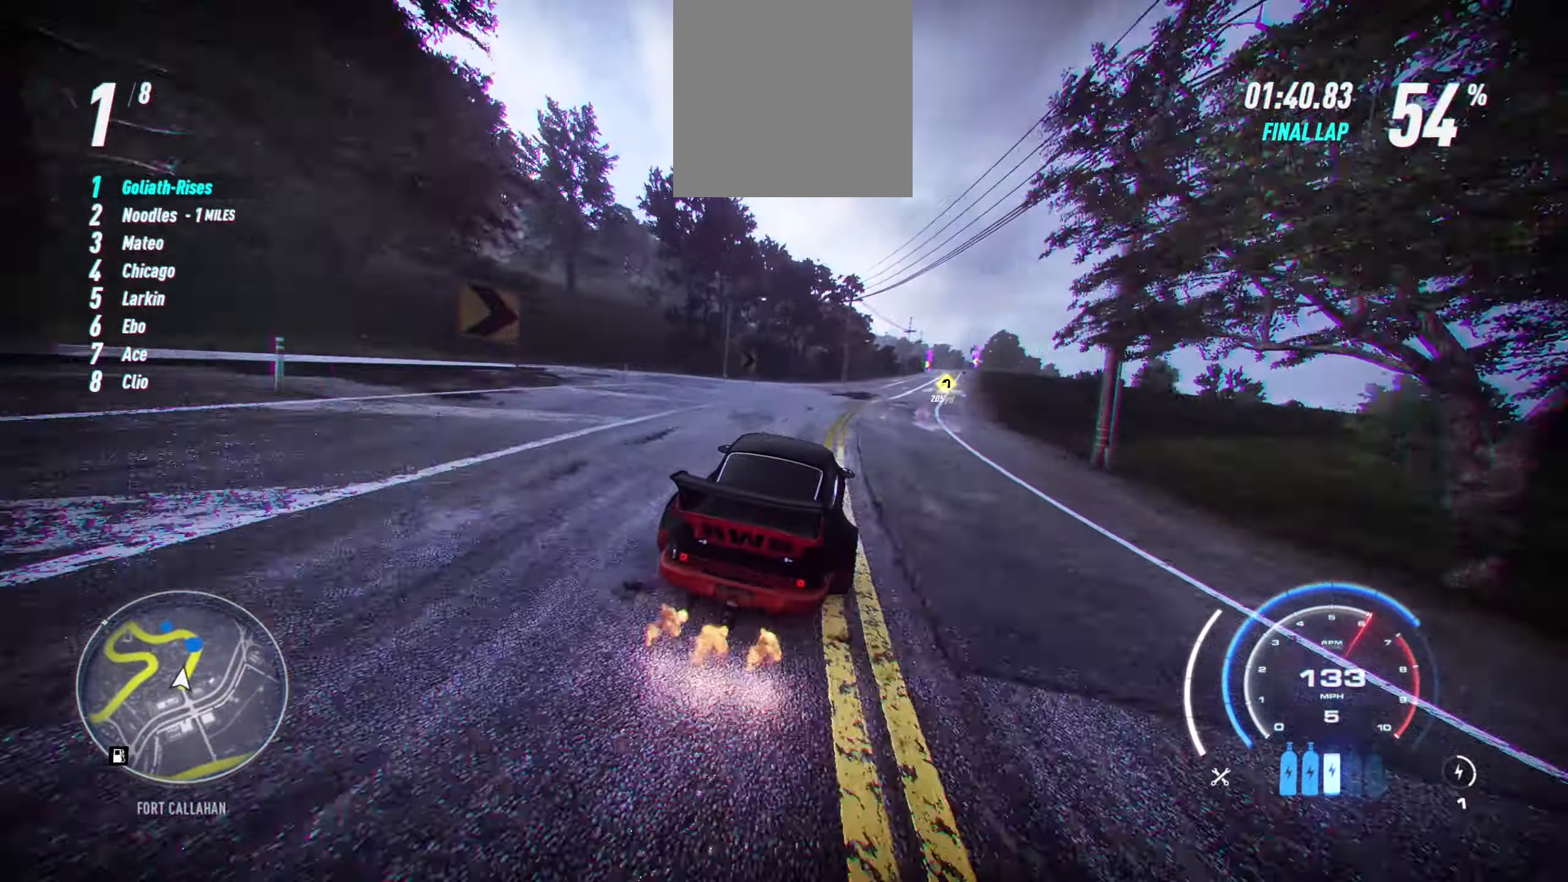
{"buttons": ["R2"], "left_stick": "up-right", "events": []}
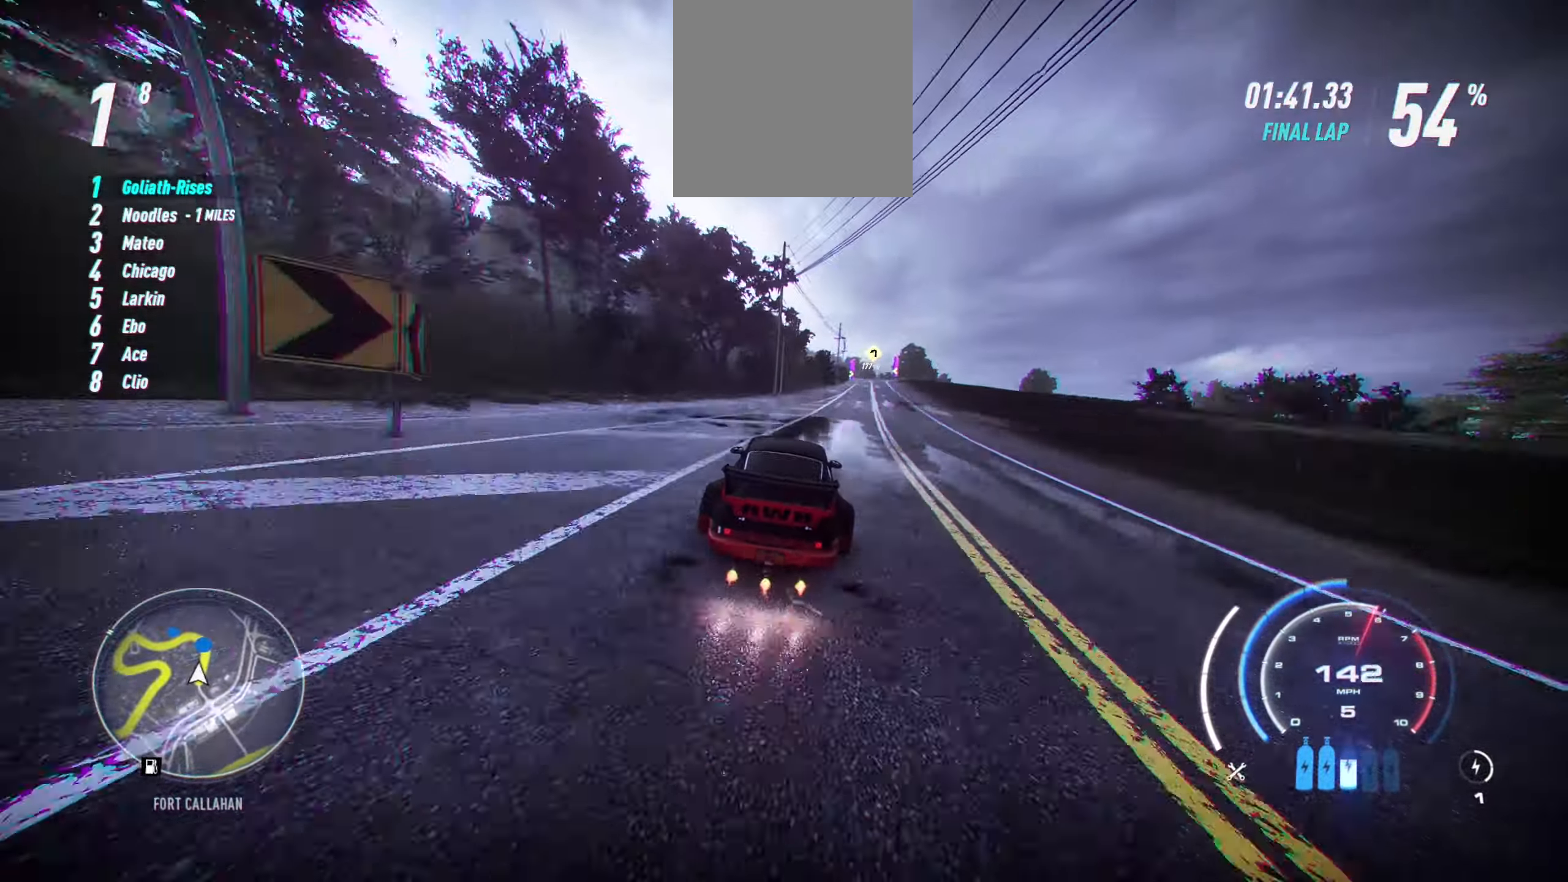
{"buttons": ["R2"], "left_stick": "right", "events": [[100, "left_stick", "right"]]}
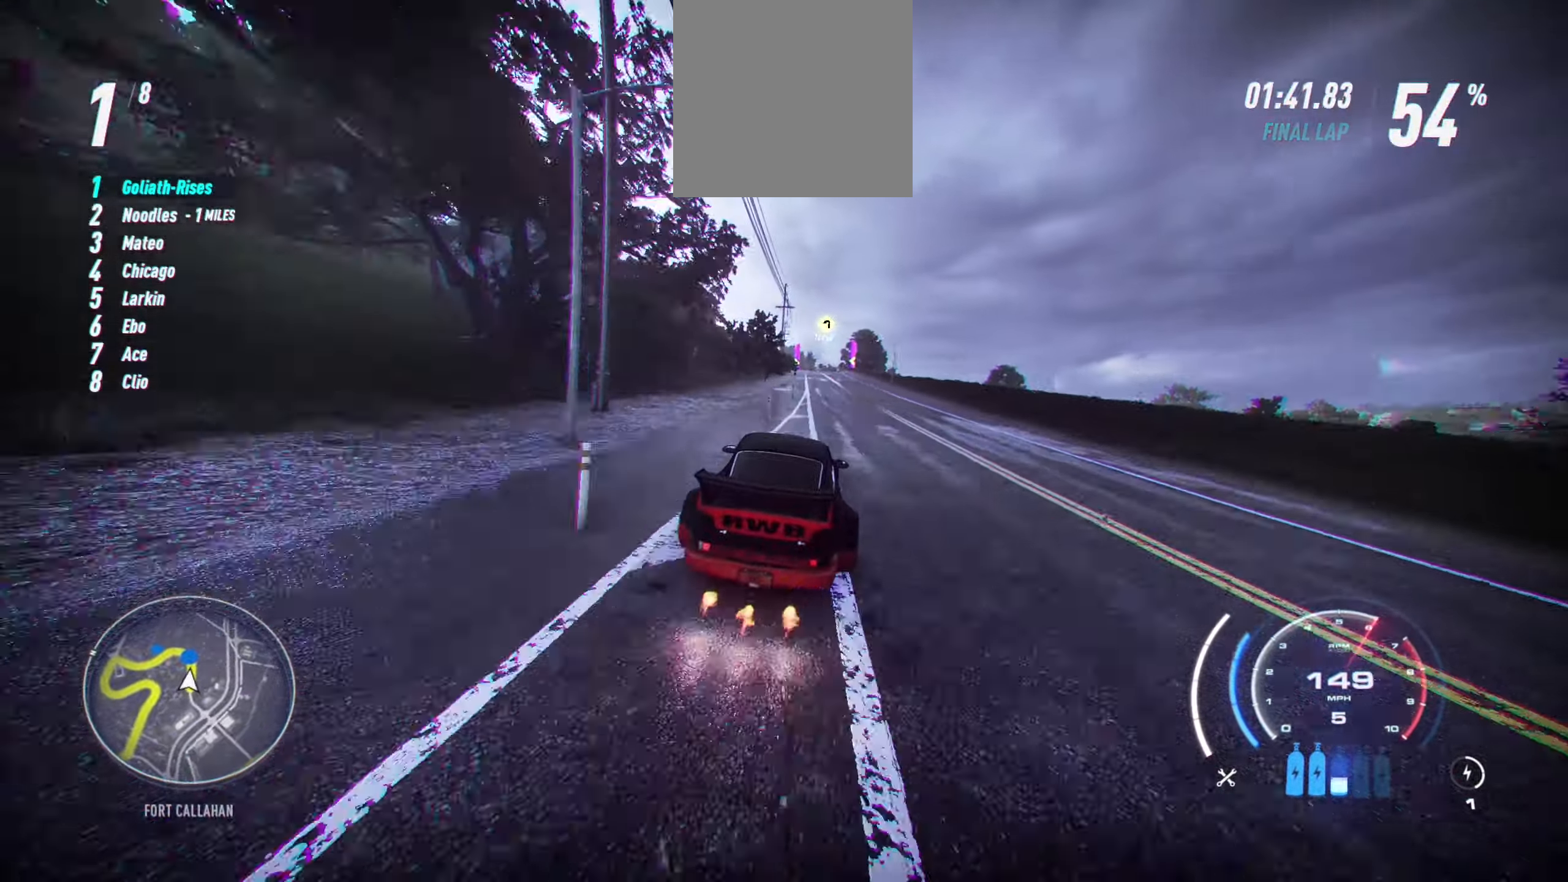
{"buttons": ["R2"], "left_stick": "center", "events": [[400, "left_stick", "center"]]}
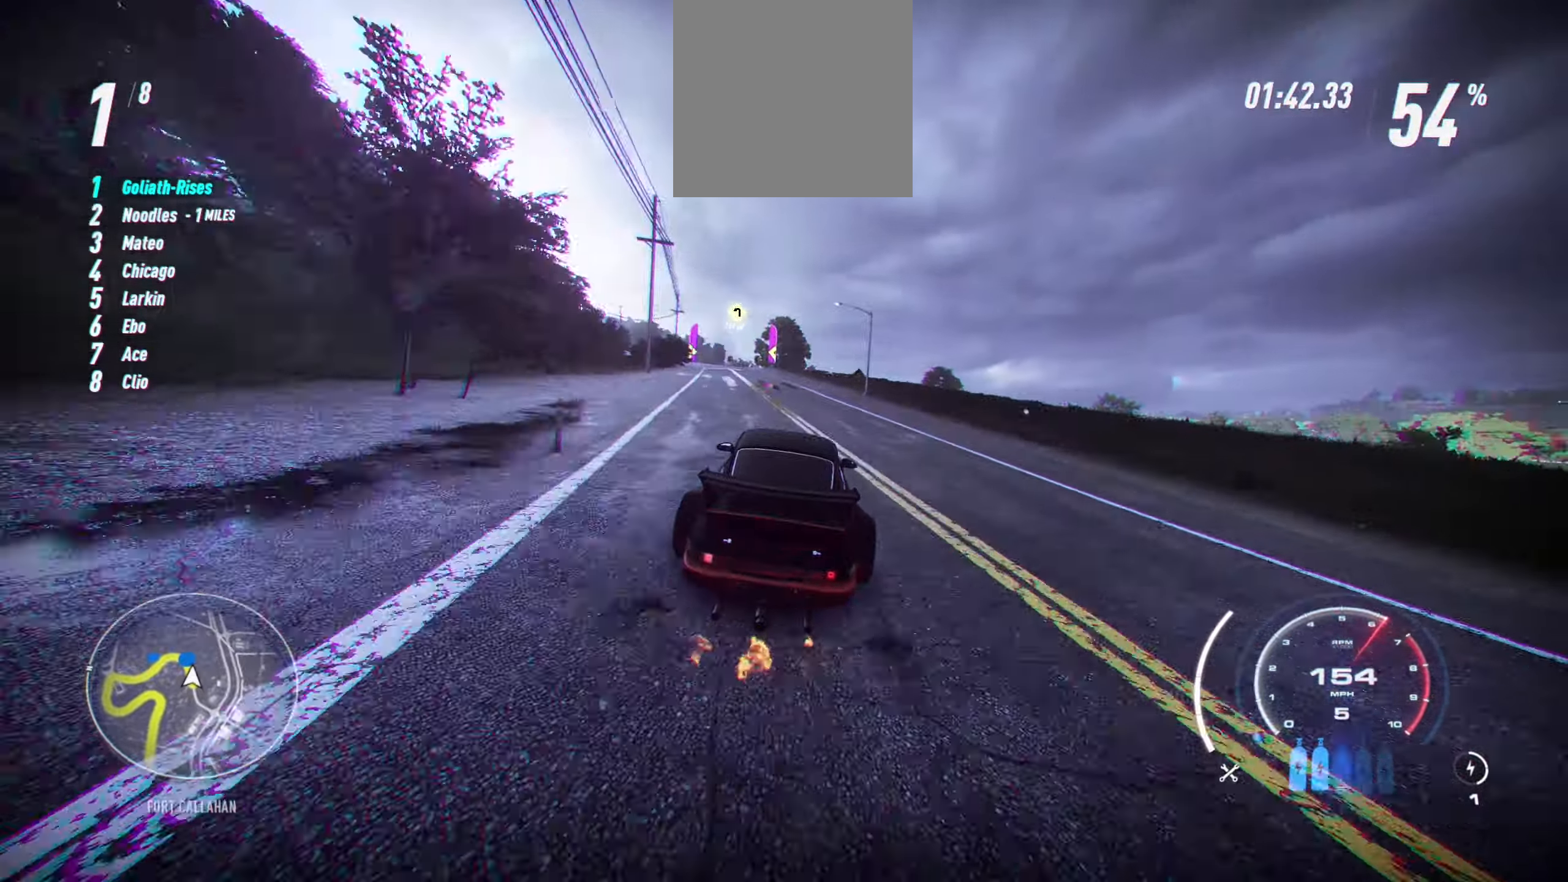
{"buttons": ["R2"], "left_stick": "up-left", "events": [[317, "left_stick", "left"], [400, "left_stick", "up-left"]]}
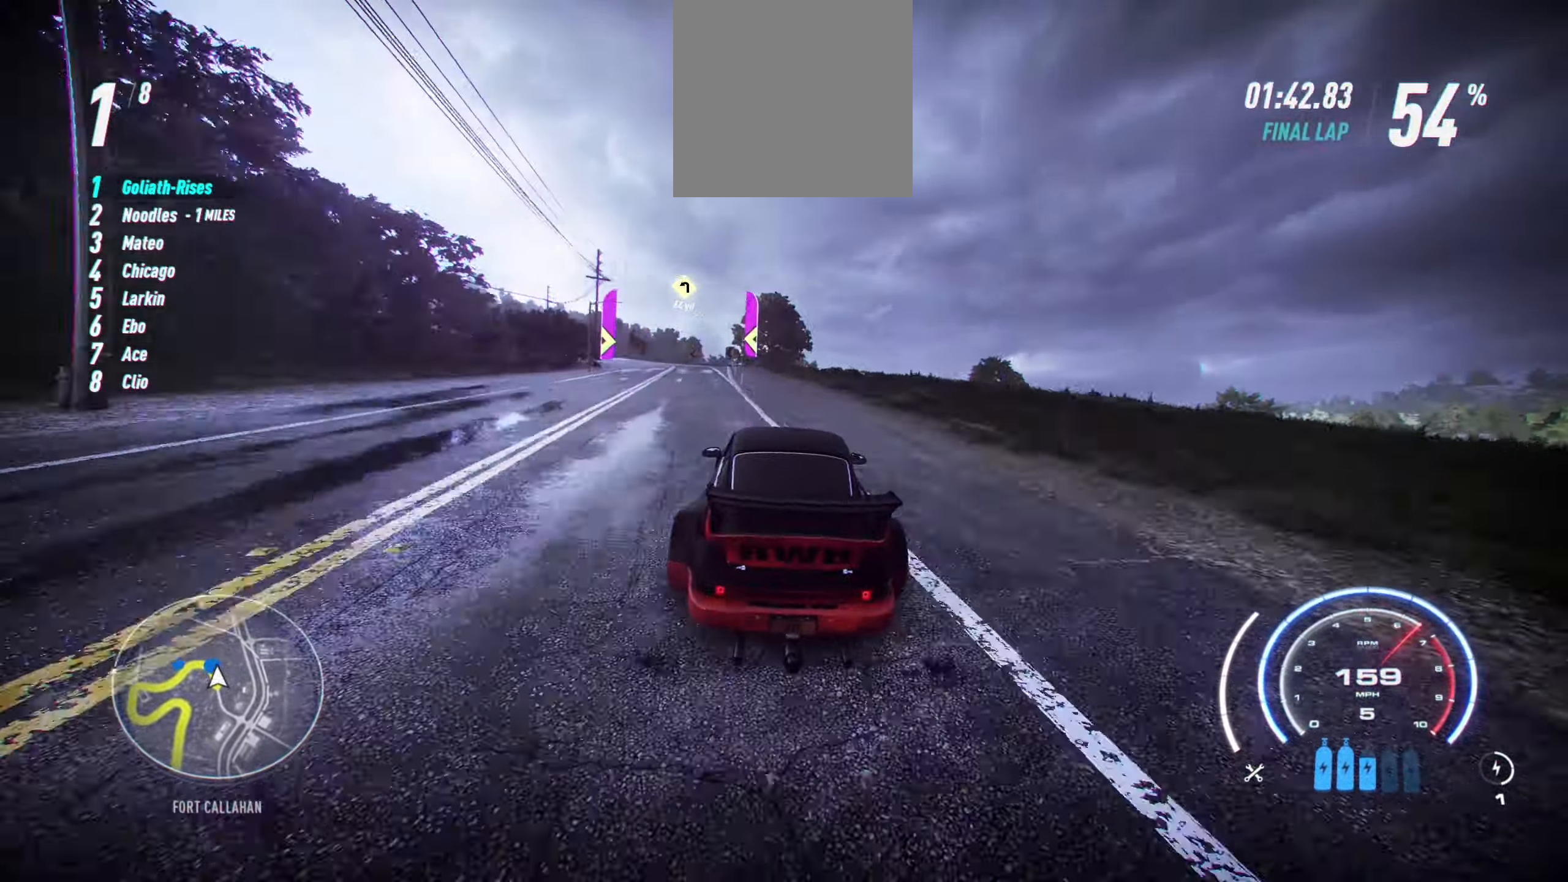
{"buttons": ["R2"], "left_stick": "up-left", "events": []}
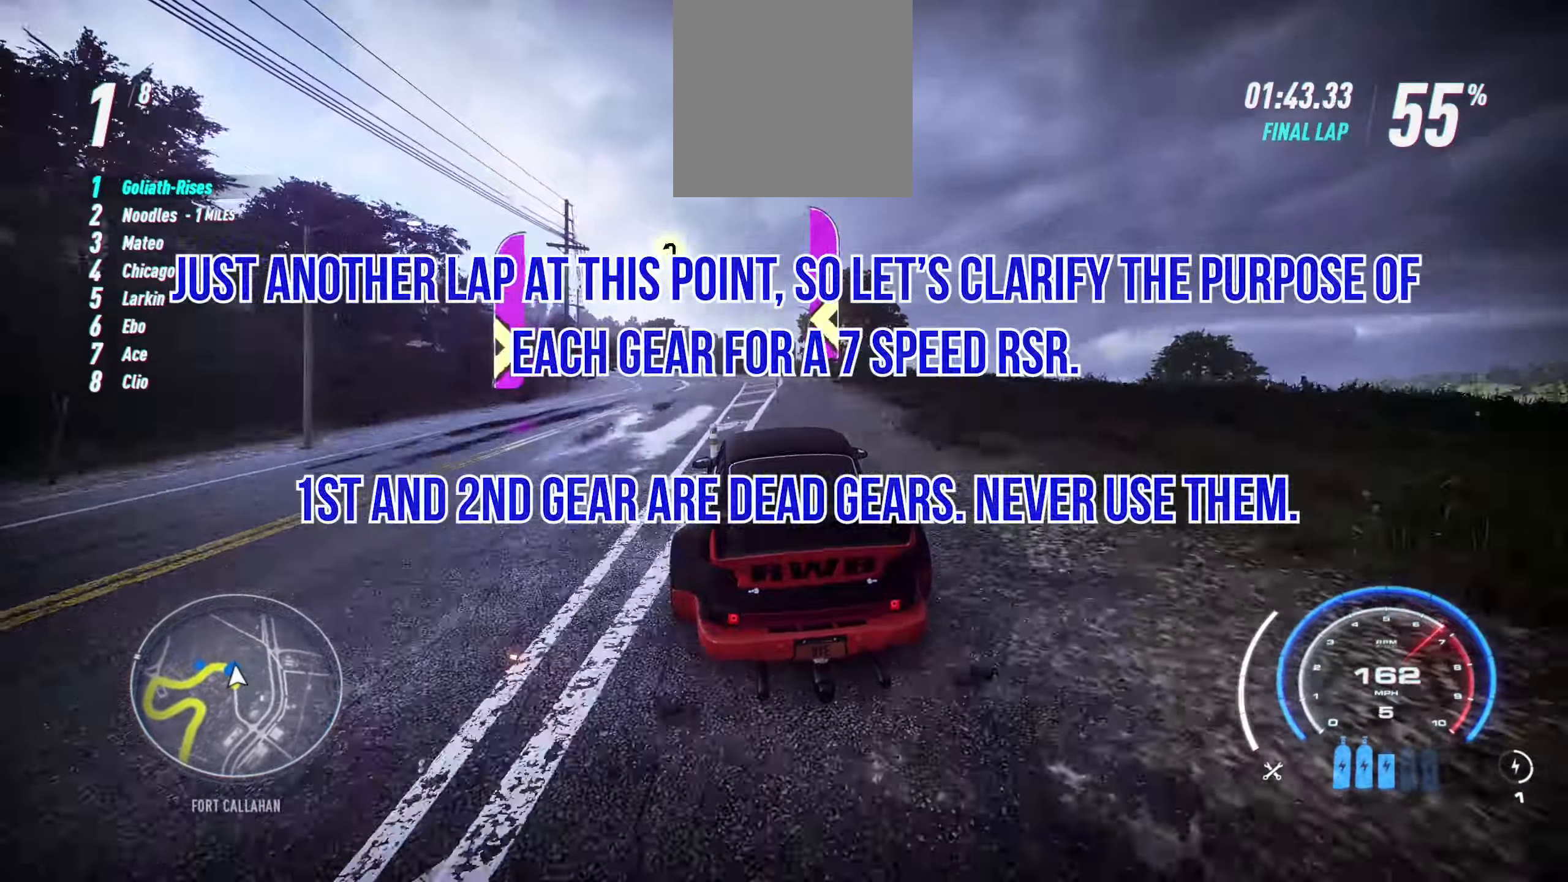
{"buttons": ["R2"], "left_stick": "up-left", "events": []}
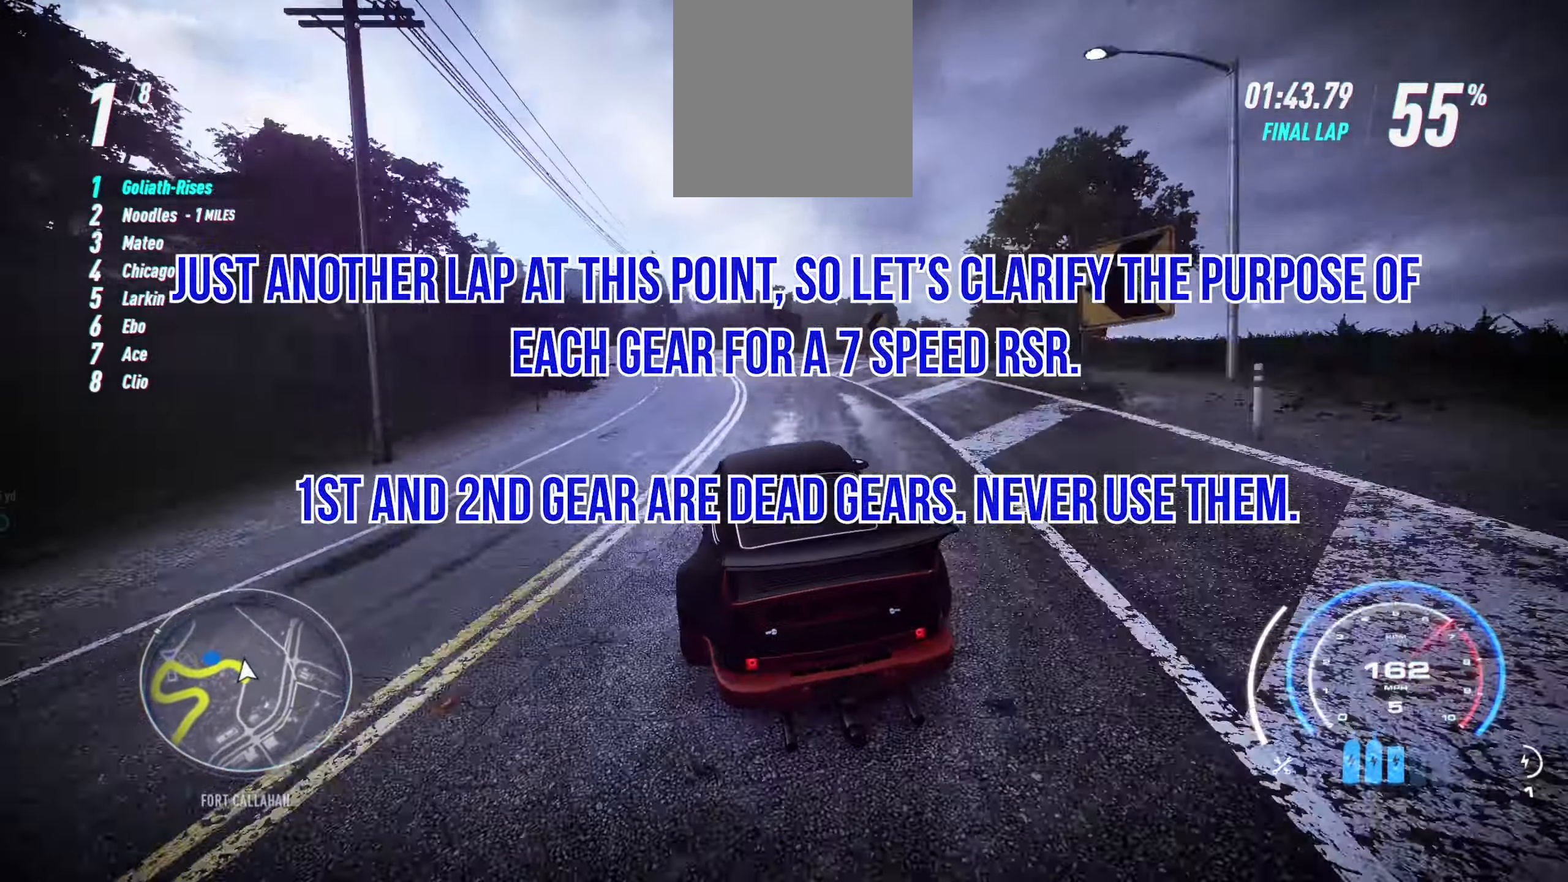
{"buttons": ["R2"], "left_stick": "left", "events": [[250, "left_stick", "left"]]}
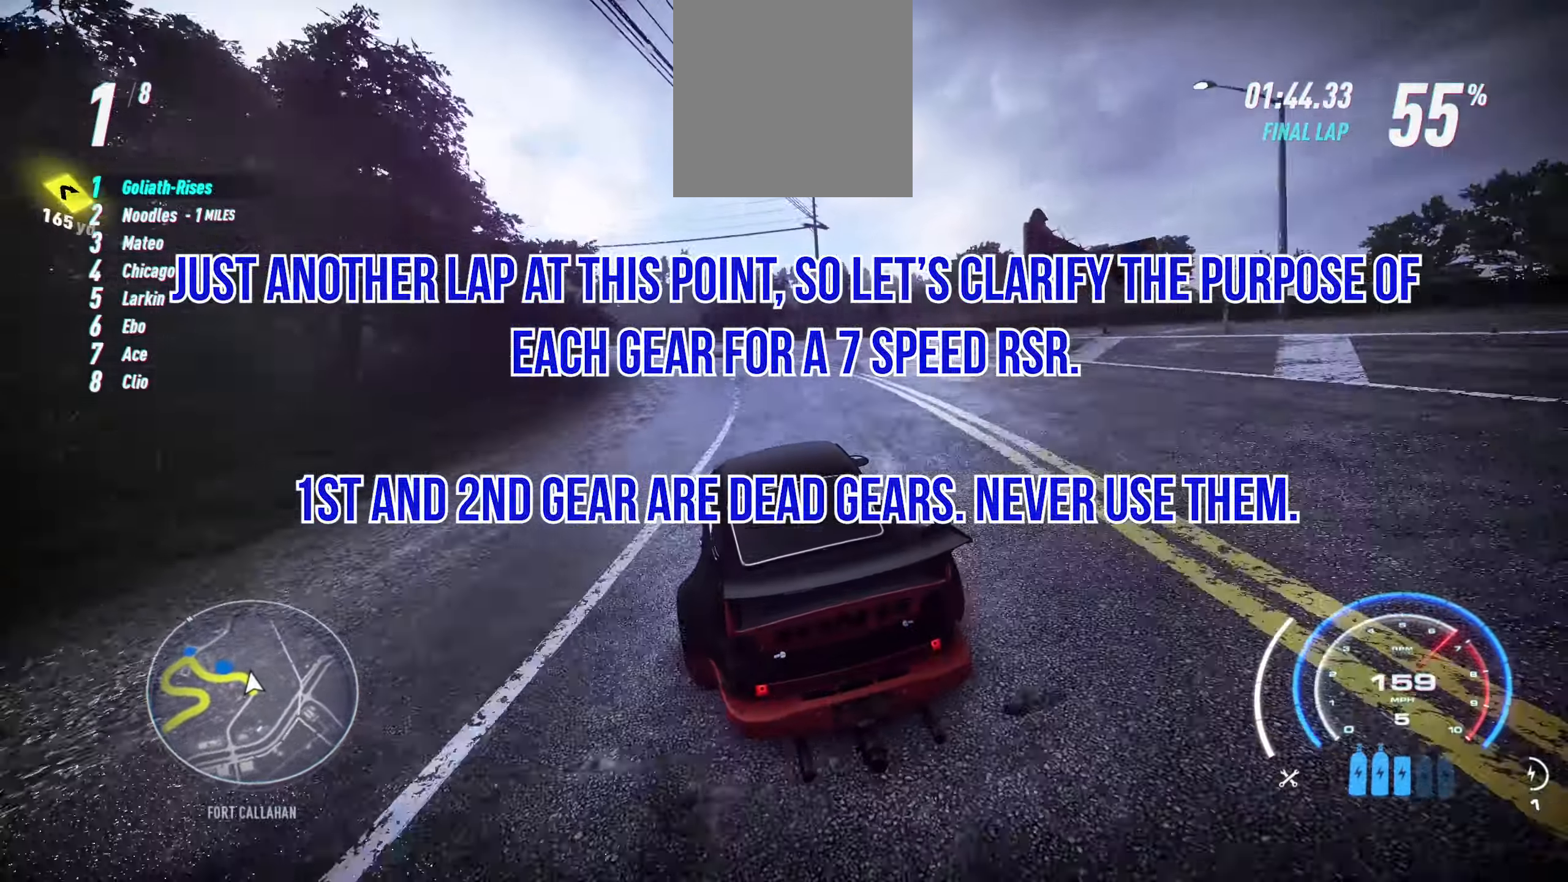
{"buttons": ["R2"], "left_stick": "left", "events": []}
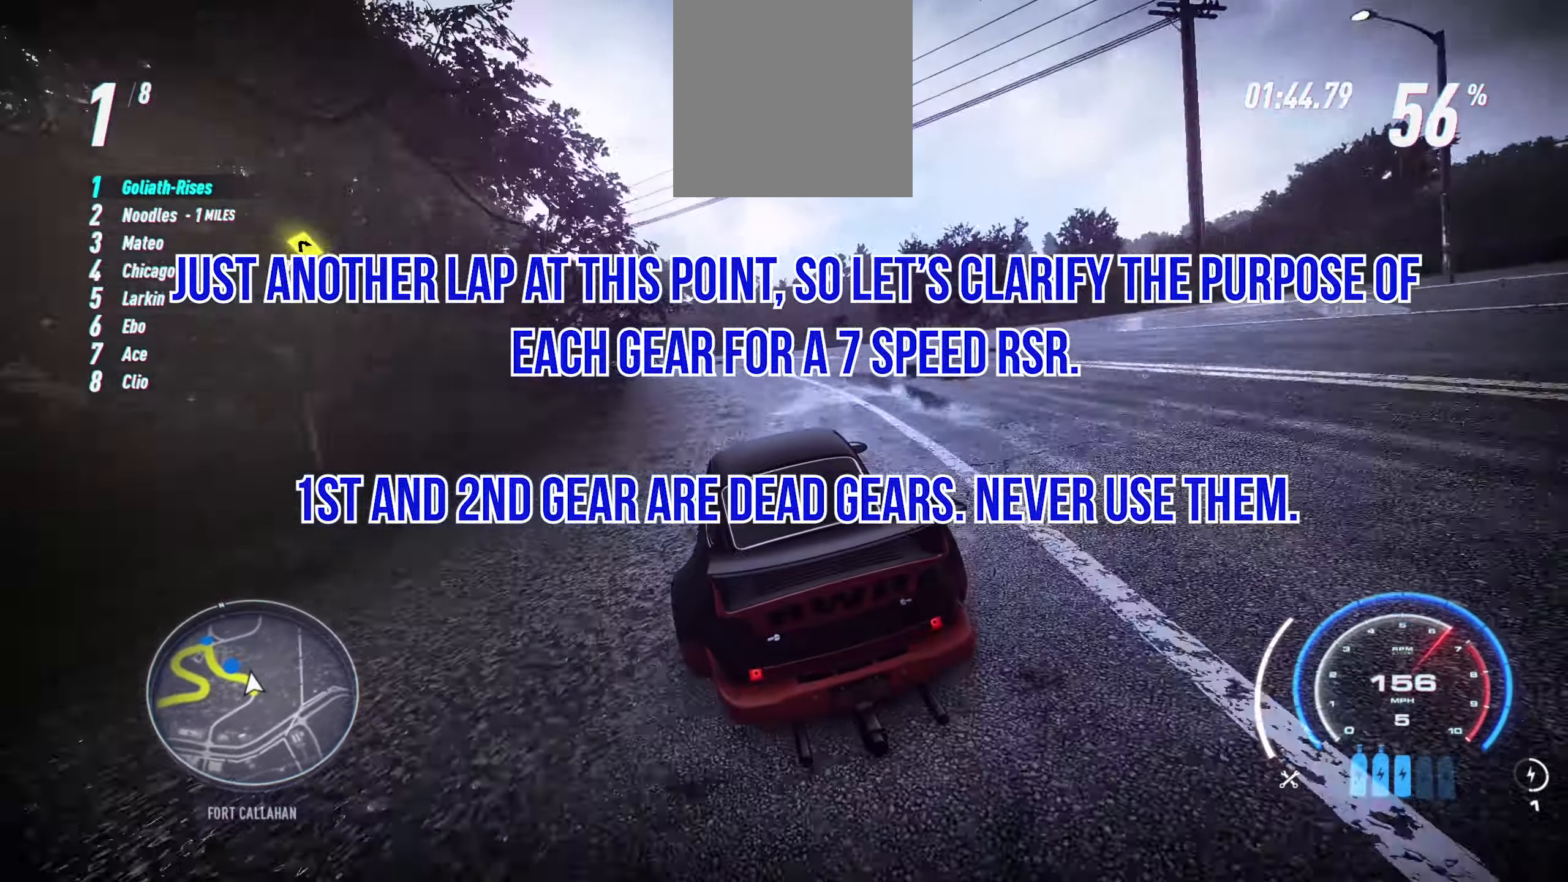
{"buttons": ["R2"], "left_stick": "left", "events": []}
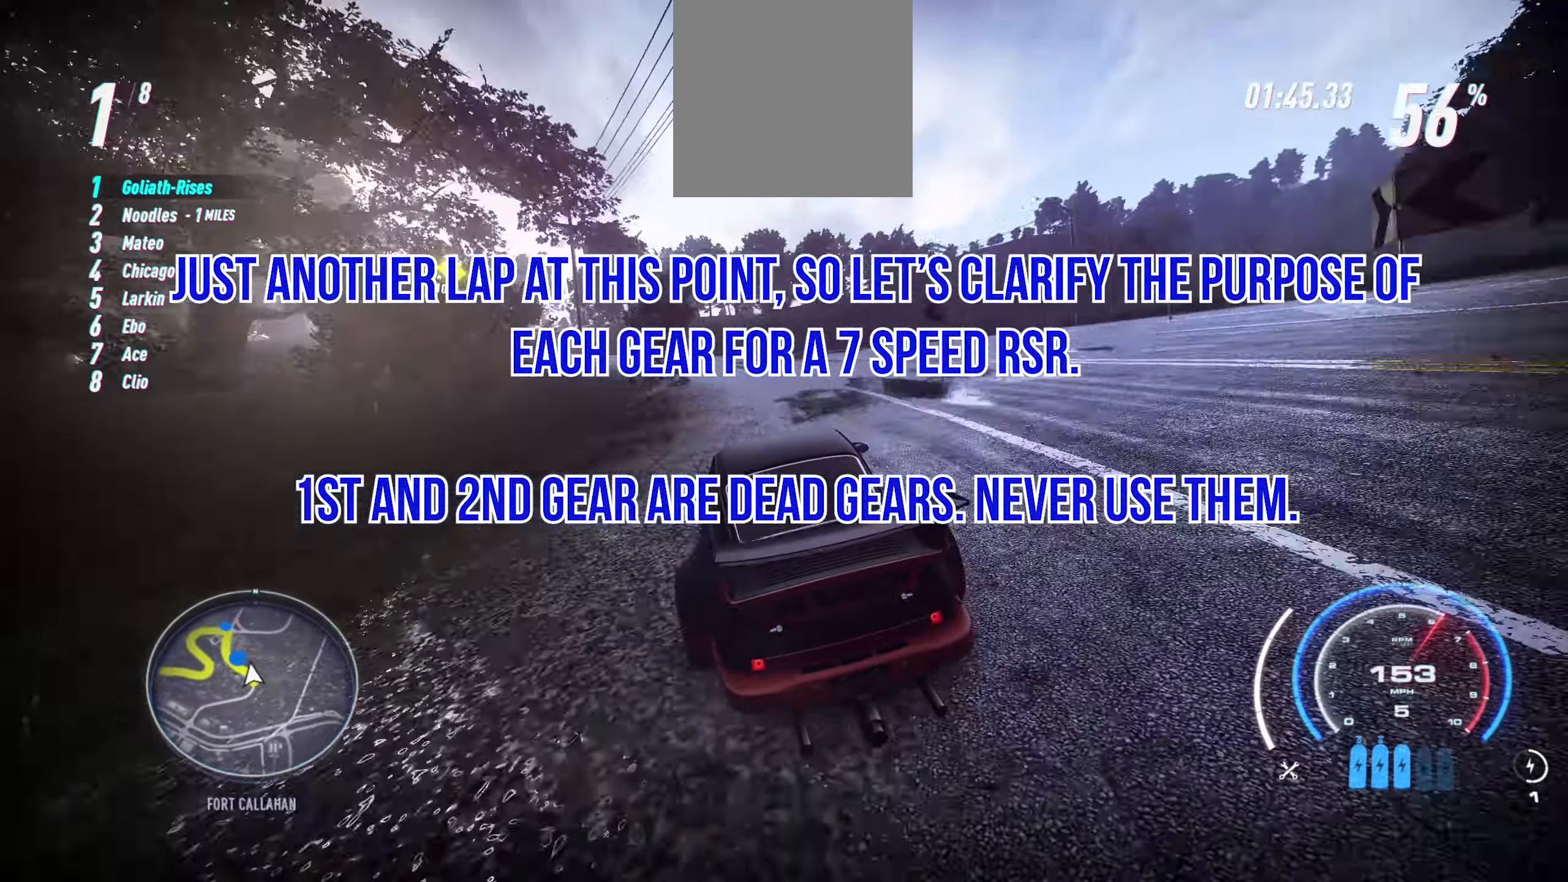
{"buttons": ["R2"], "left_stick": "left", "events": []}
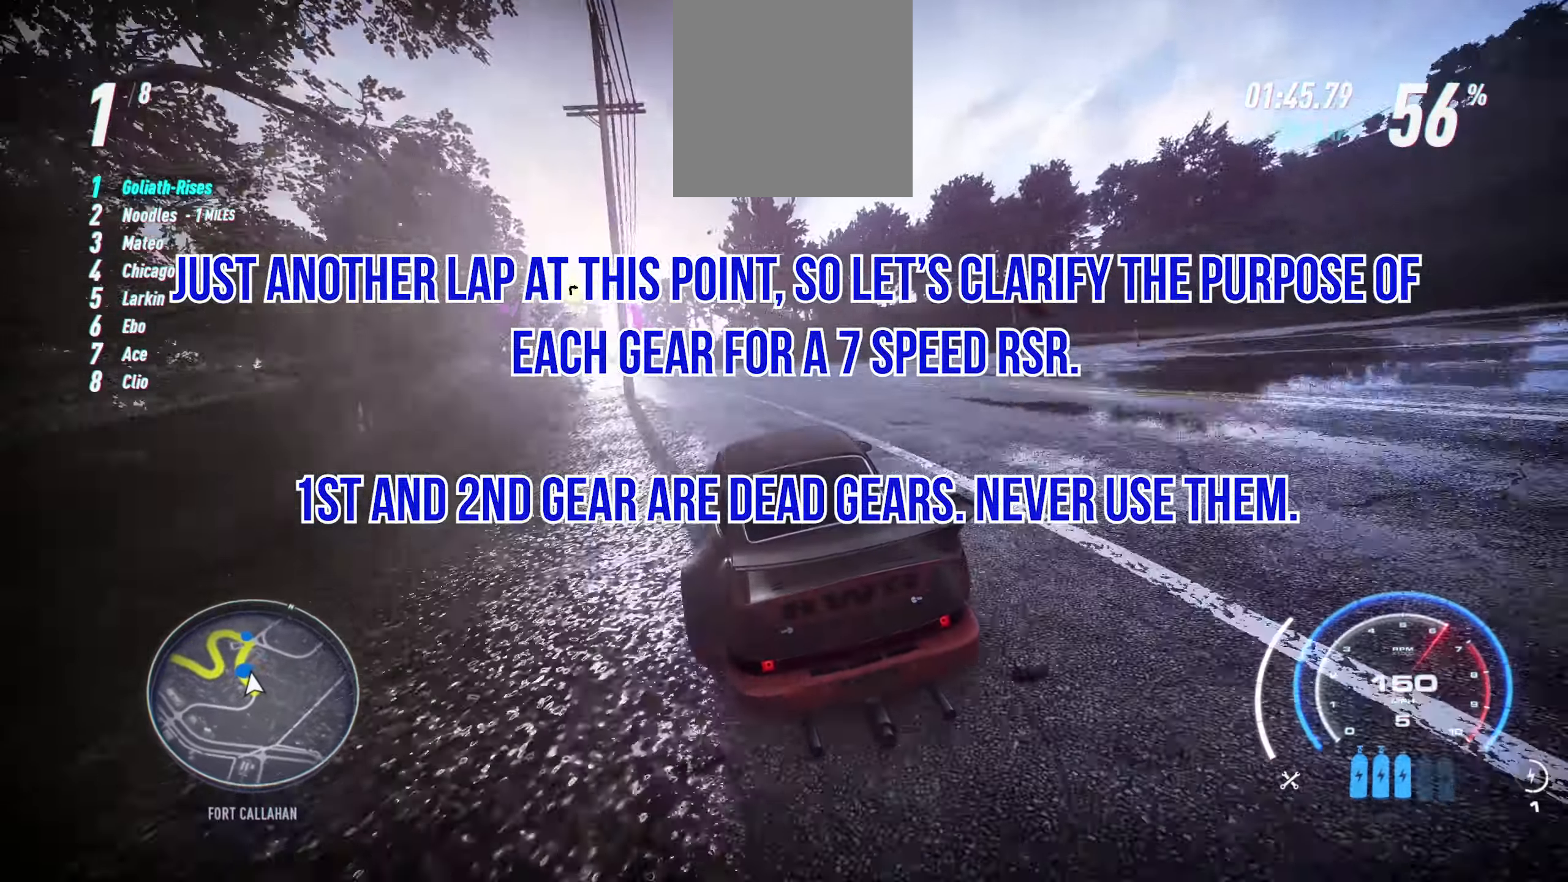
{"buttons": ["R2"], "left_stick": "left", "events": []}
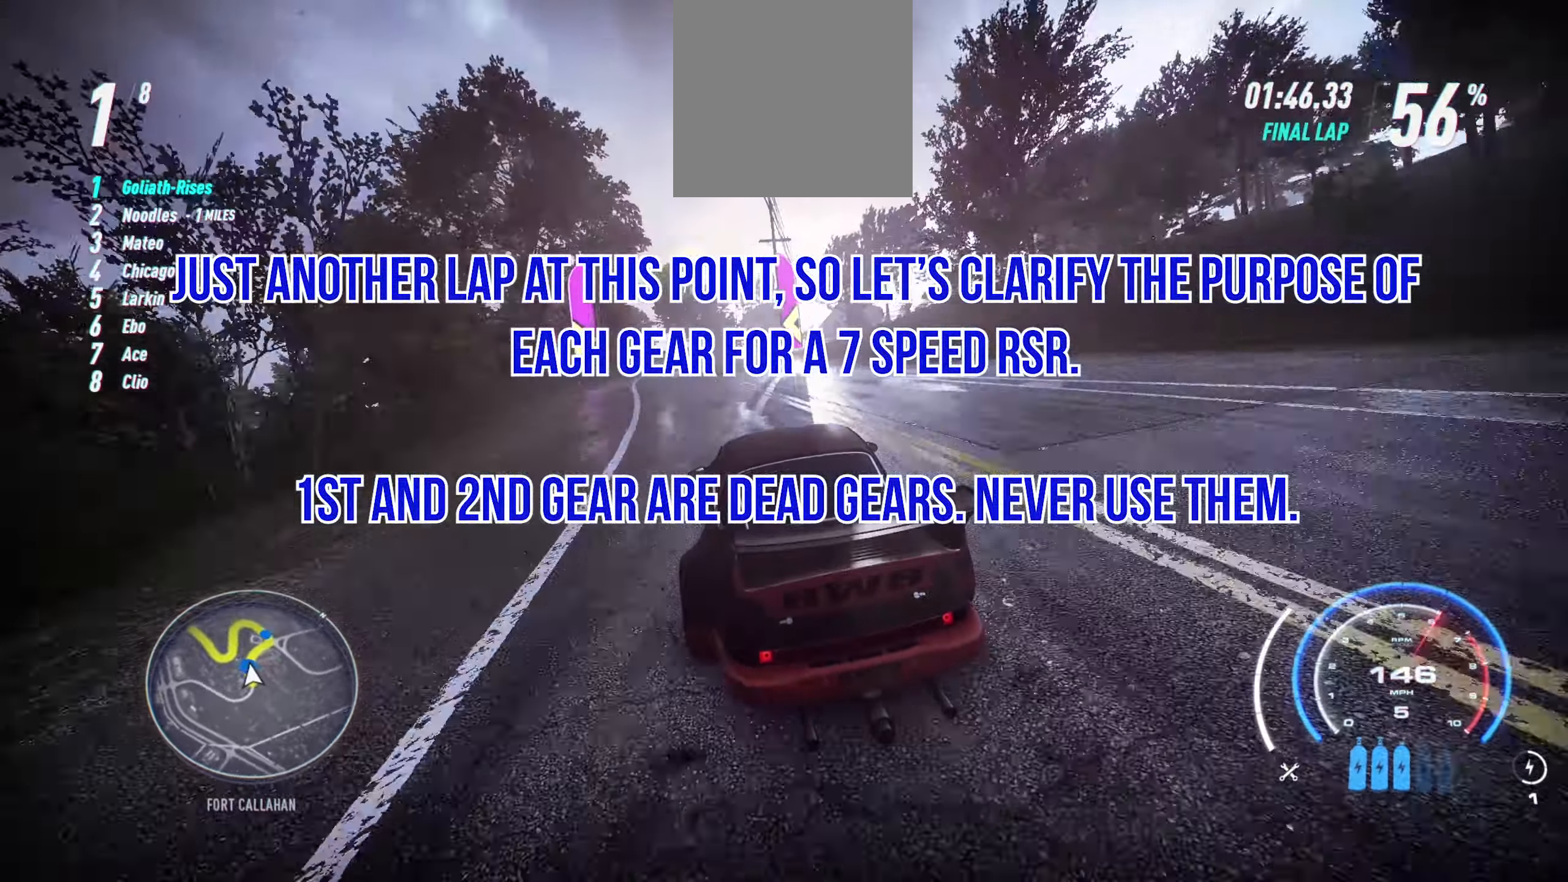
{"buttons": ["R2"], "left_stick": "right", "events": [[67, "left_stick", "center"], [350, "left_stick", "right"]]}
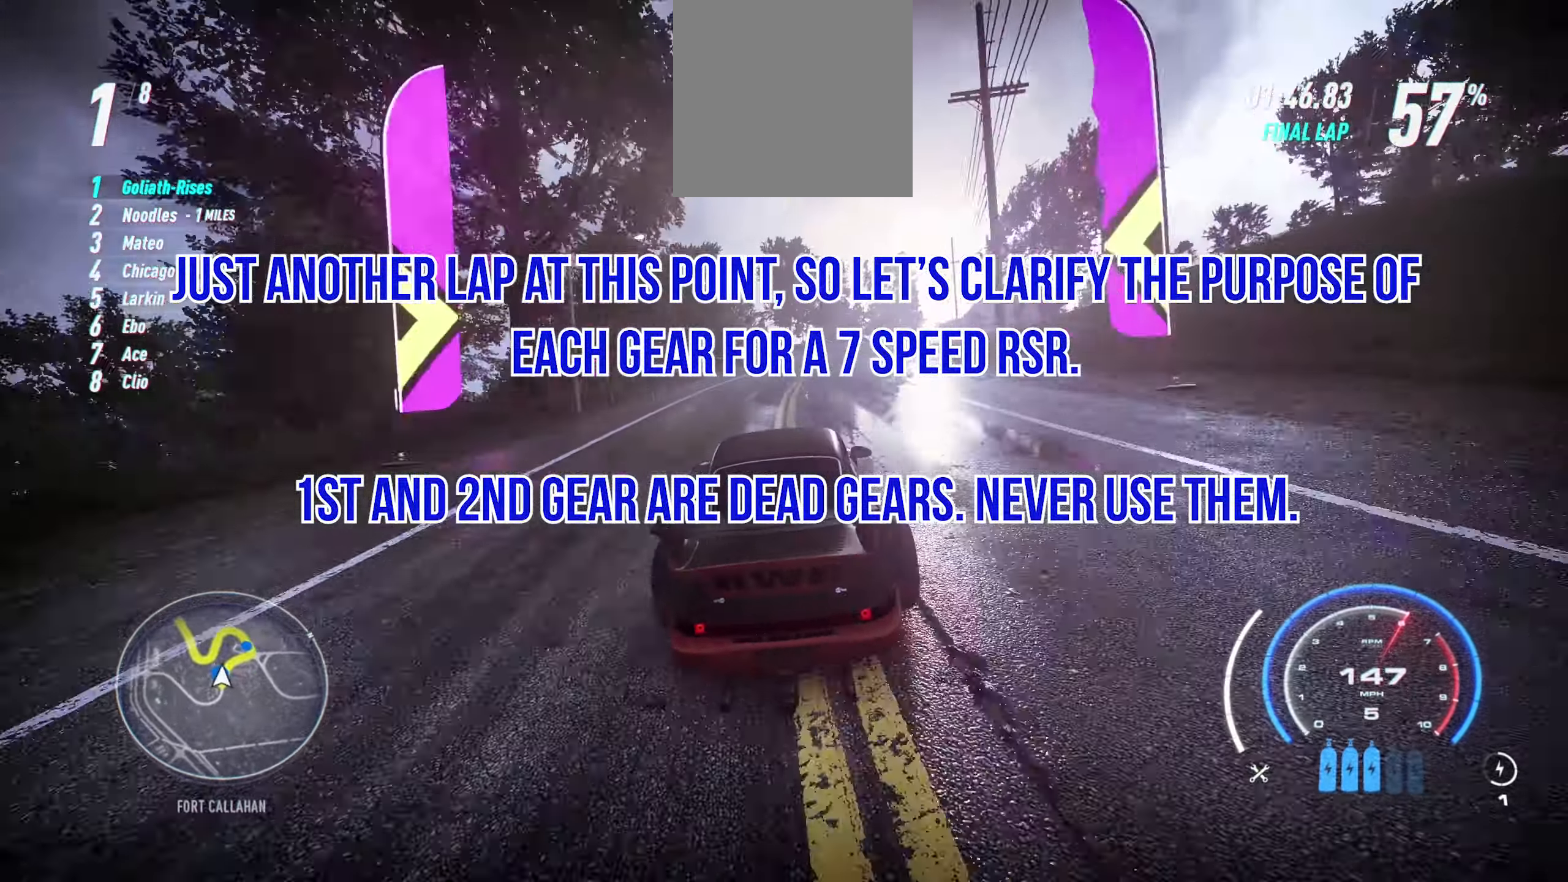
{"buttons": ["R2"], "left_stick": "right", "events": []}
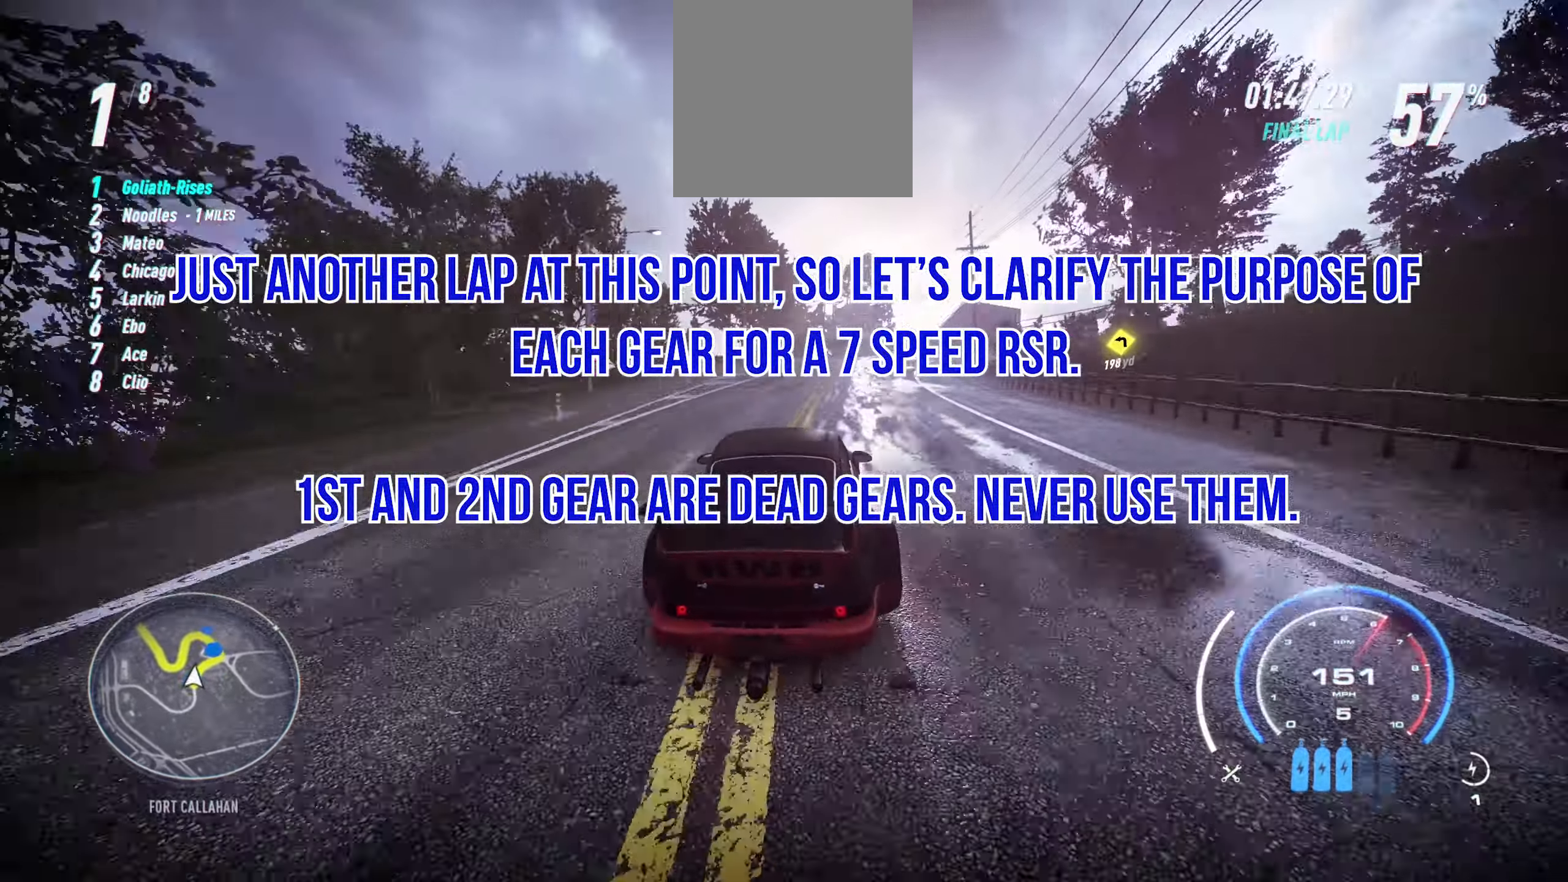
{"buttons": ["R2"], "left_stick": "right", "events": []}
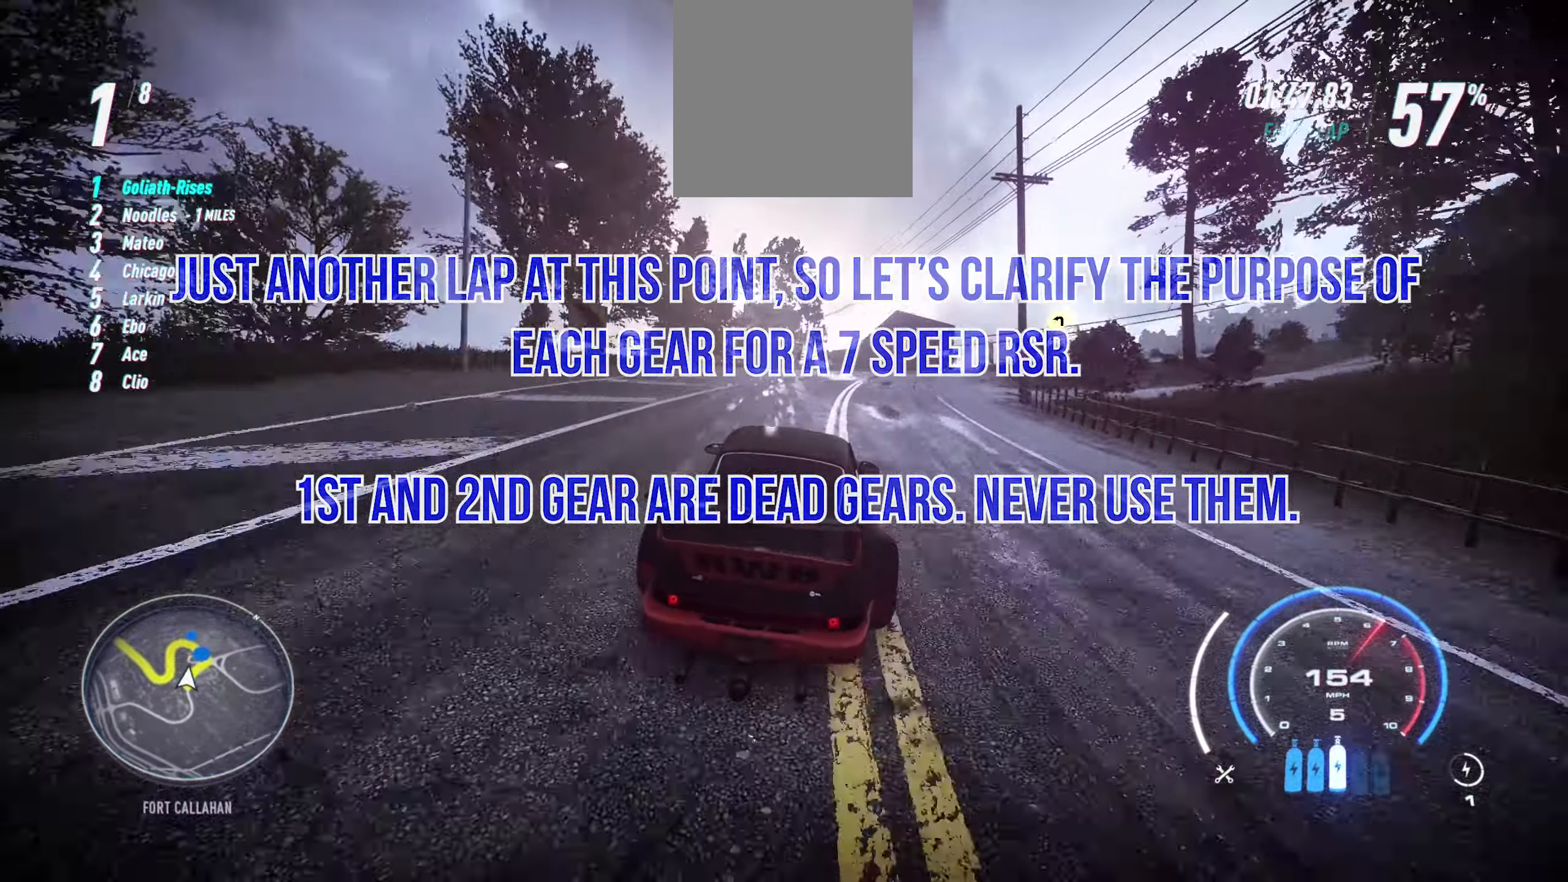
{"buttons": ["R2"], "left_stick": "right", "events": []}
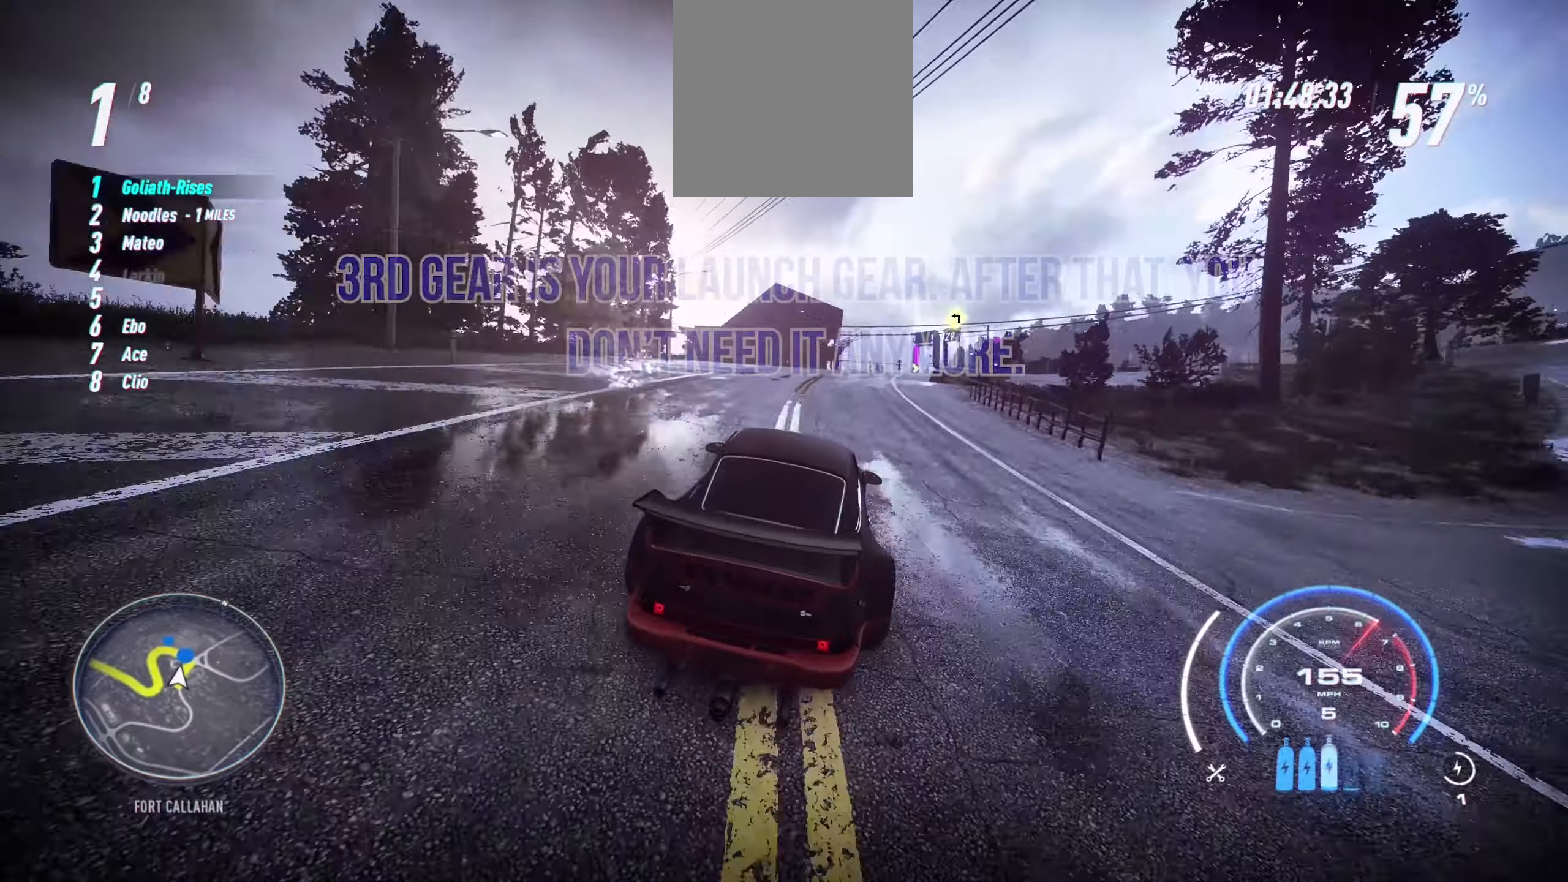
{"buttons": ["R2"], "left_stick": "right", "events": []}
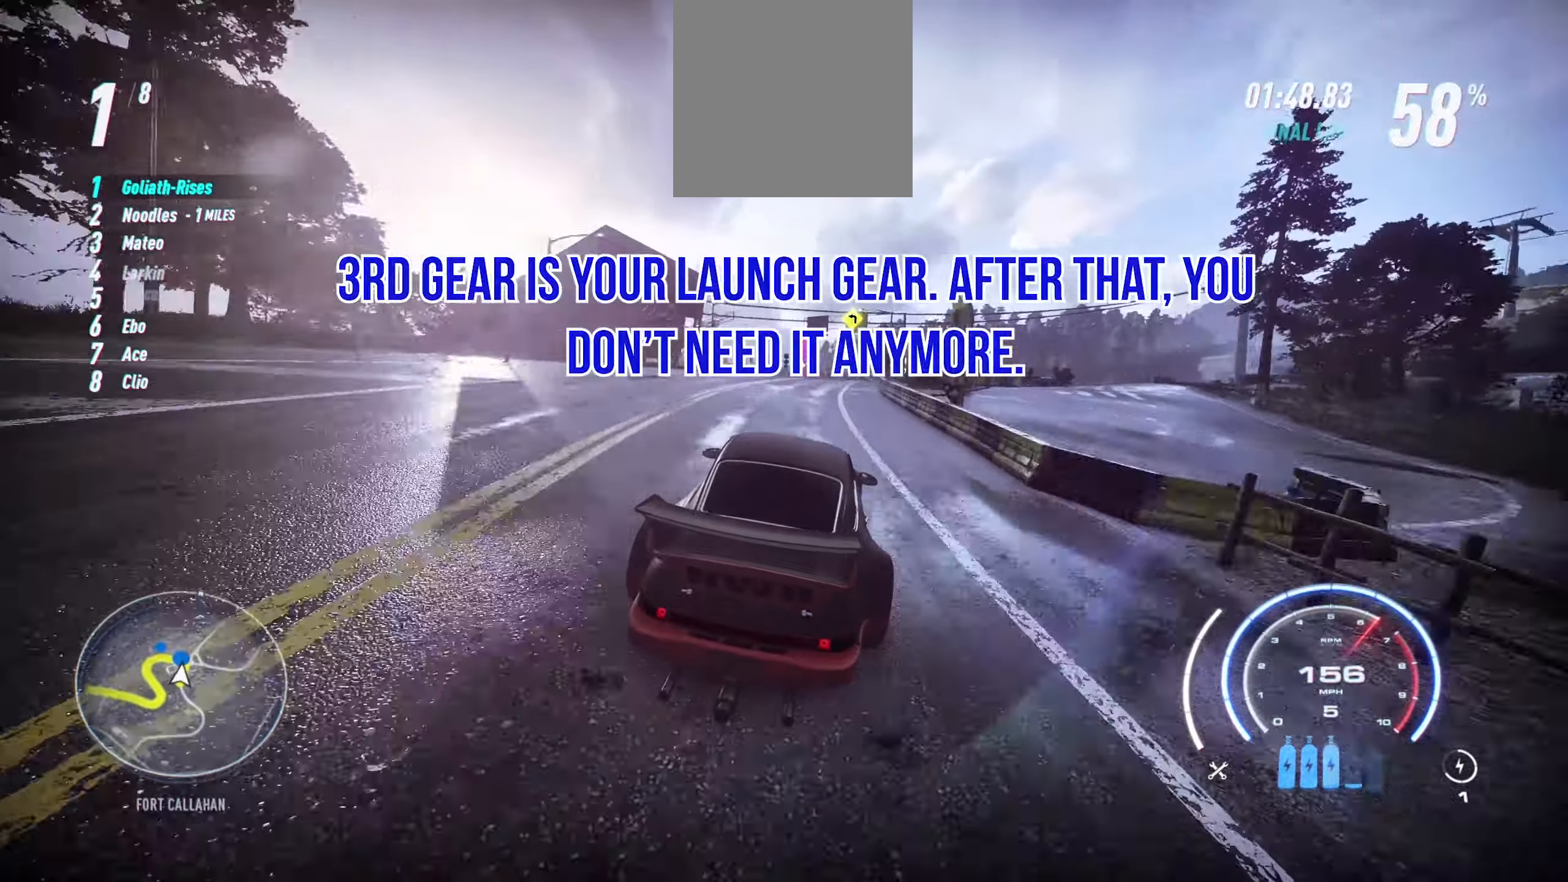
{"buttons": ["R2"], "left_stick": "center", "events": [[100, "left_stick", "center"]]}
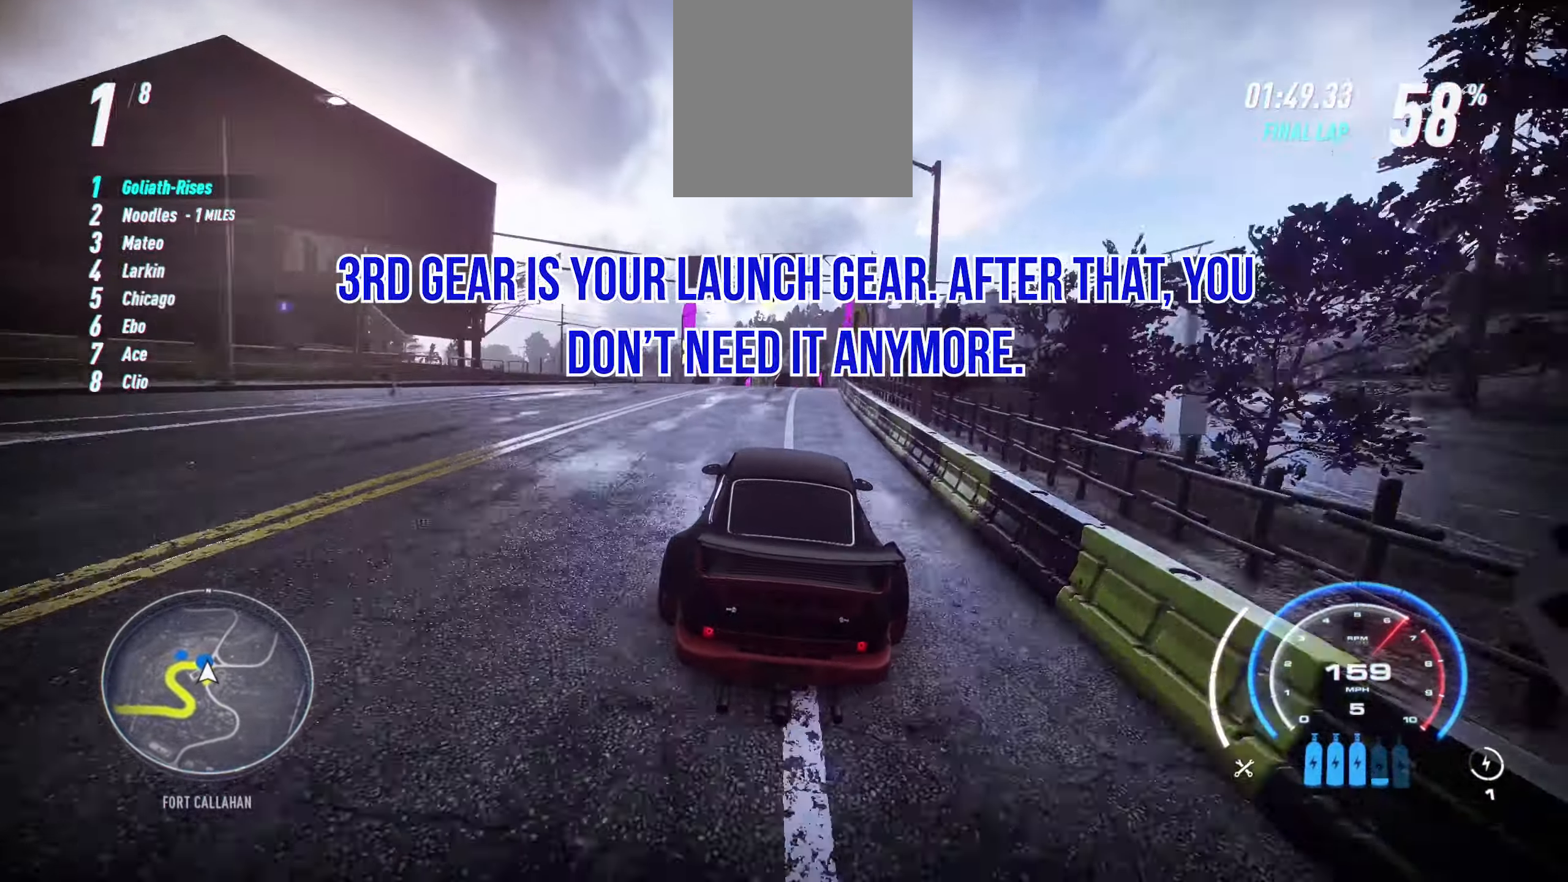
{"buttons": ["L2", "R2"], "left_stick": "down-left", "events": [[16, "left_stick", "left"], [66, "left_stick", "down-left"], [83, "R2", "up"], [133, "R2", "down"], [500, "L2", "down"]]}
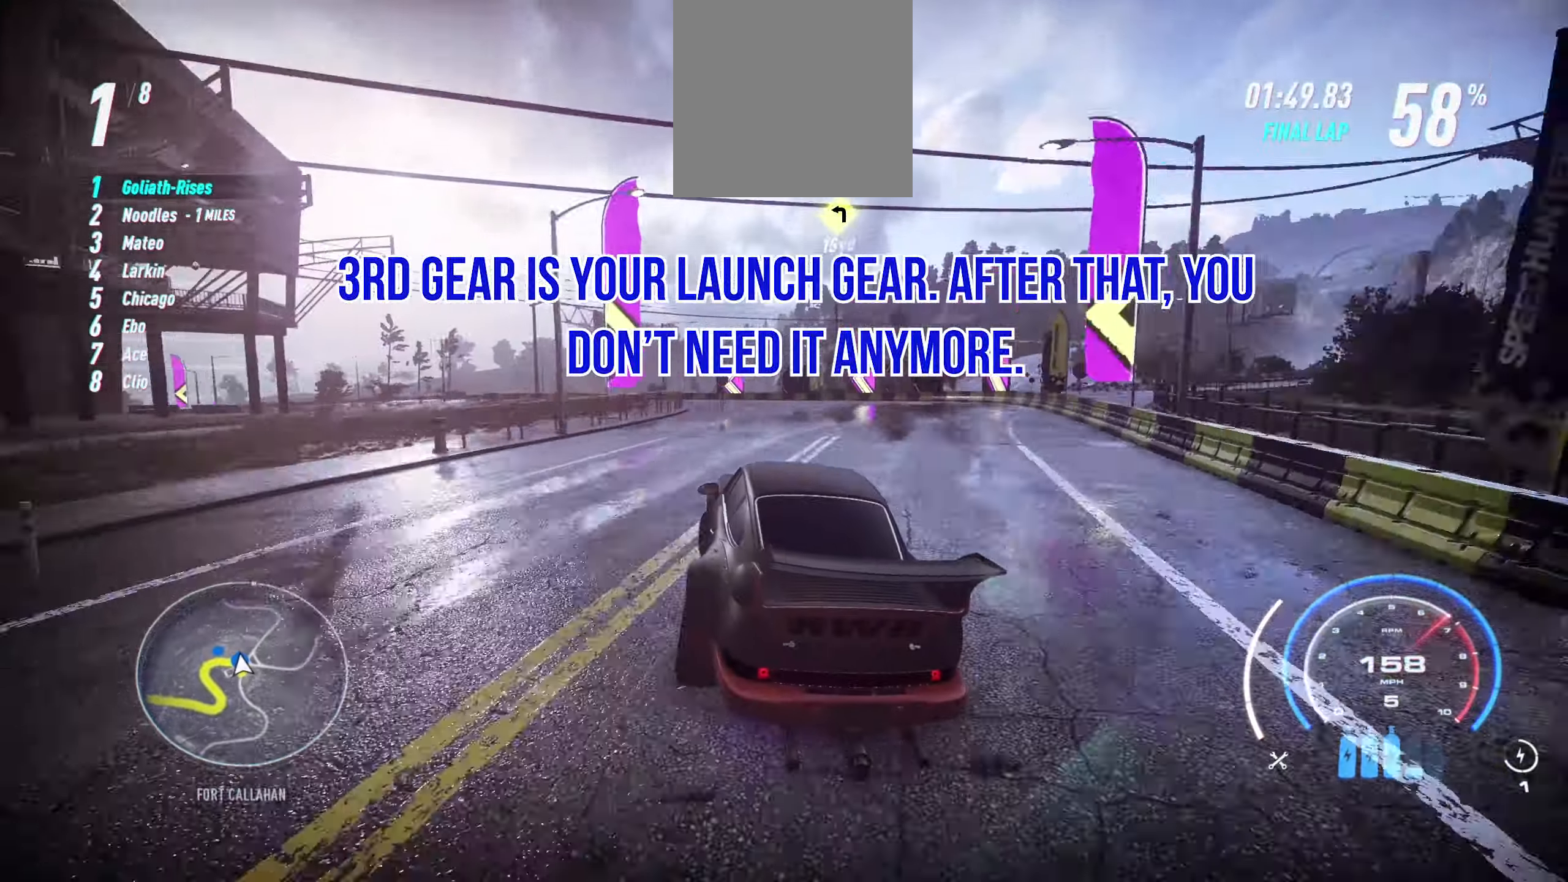
{"buttons": ["R2"], "left_stick": "down-left", "events": [[433, "R2", "up"], [483, "R2", "down"], [500, "L2", "up"]]}
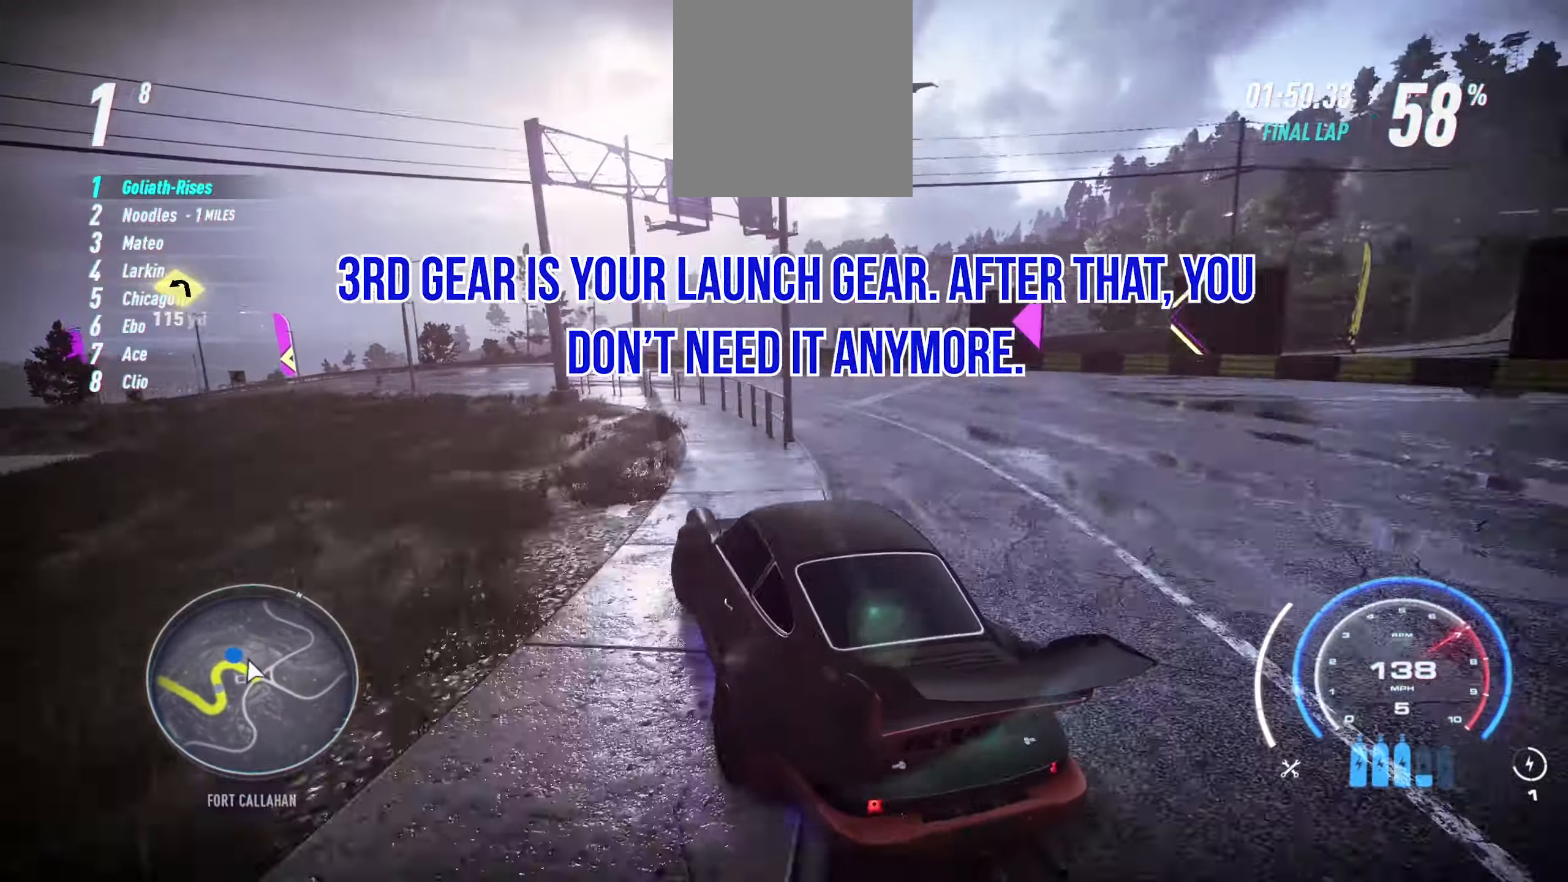
{"buttons": ["R2"], "left_stick": "center", "events": [[216, "left_stick", "center"]]}